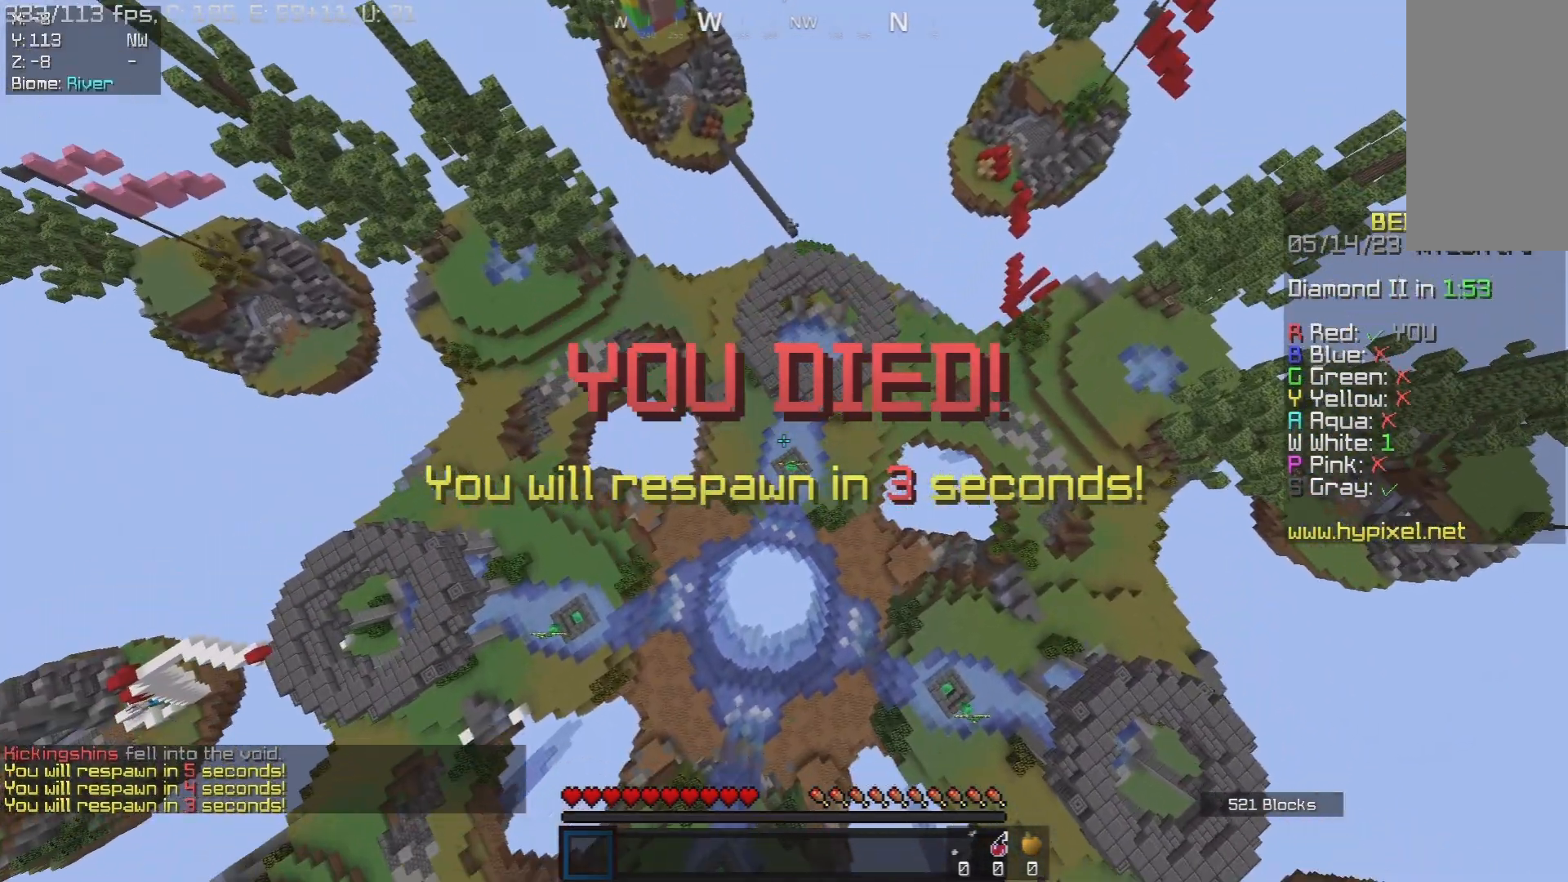
Gameplay with keyboard and mouse; each line is a JSON object with the keys and mouse buttons held at the frame after it. "events" lists presses ("down") and releases ("up") of "a", "d", "s", "space", "w", "mouse_left" and "mouse_right" between this image and that frame as [ms after this image, input, new state], when the widget could be followed in between. "mouse_left", "mouse_right" = the "left", "right" buttons of the "mouse" list. No other keys are recorded. Fast repeated clicks can show as one long hold. Mouse movement is not recorded.
{"keys": ["s"], "mouse": [], "events": []}
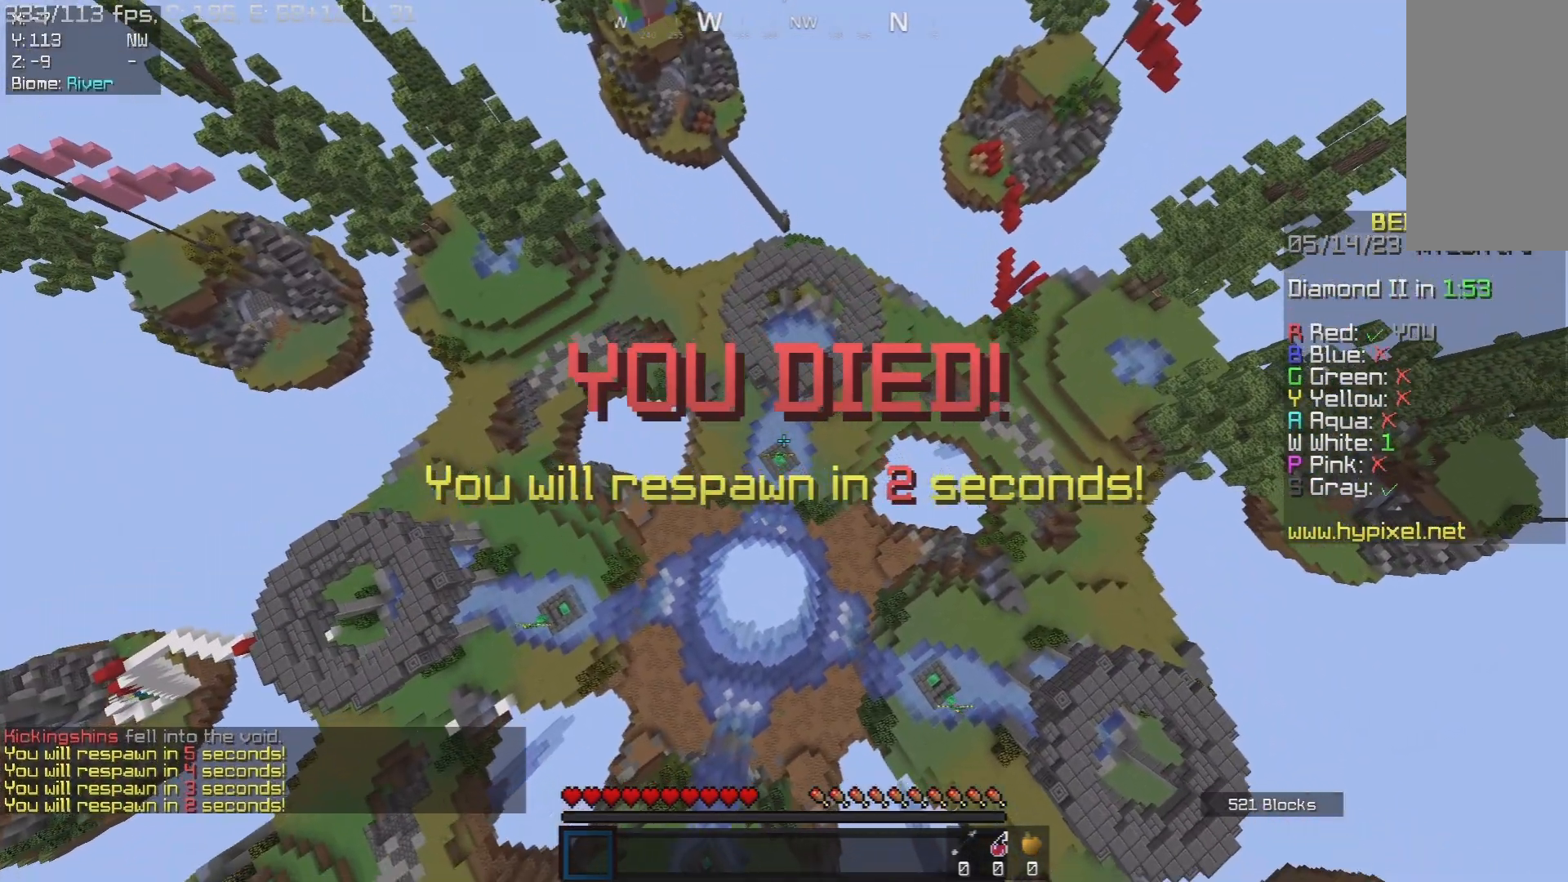
{"keys": ["s"], "mouse": [], "events": []}
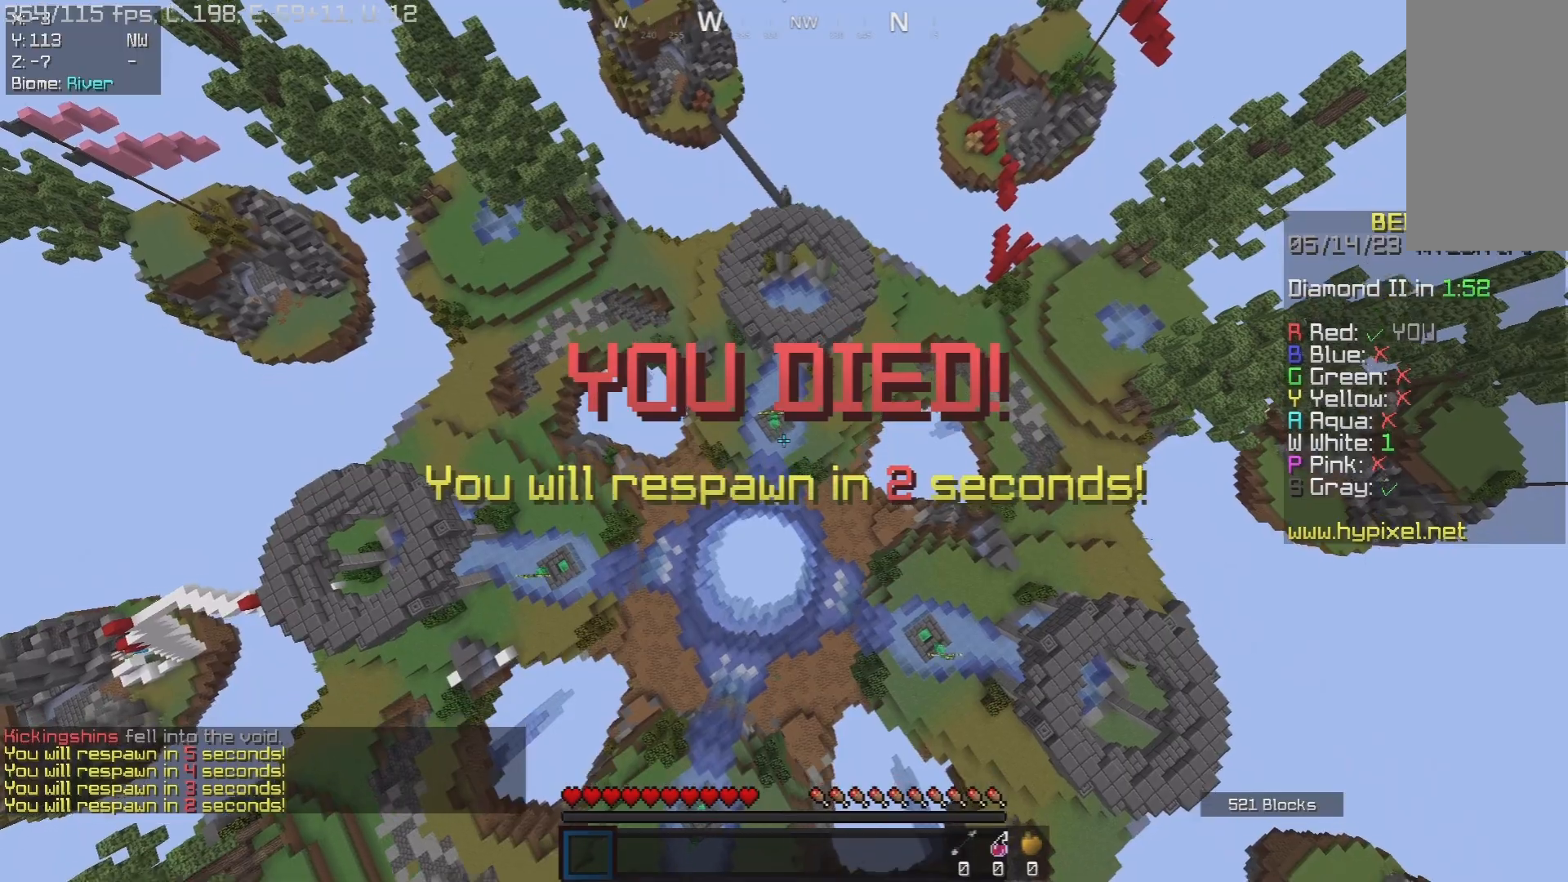
{"keys": ["a", "s"], "mouse": [], "events": [[83, "d", "down"], [350, "d", "up"], [383, "a", "down"]]}
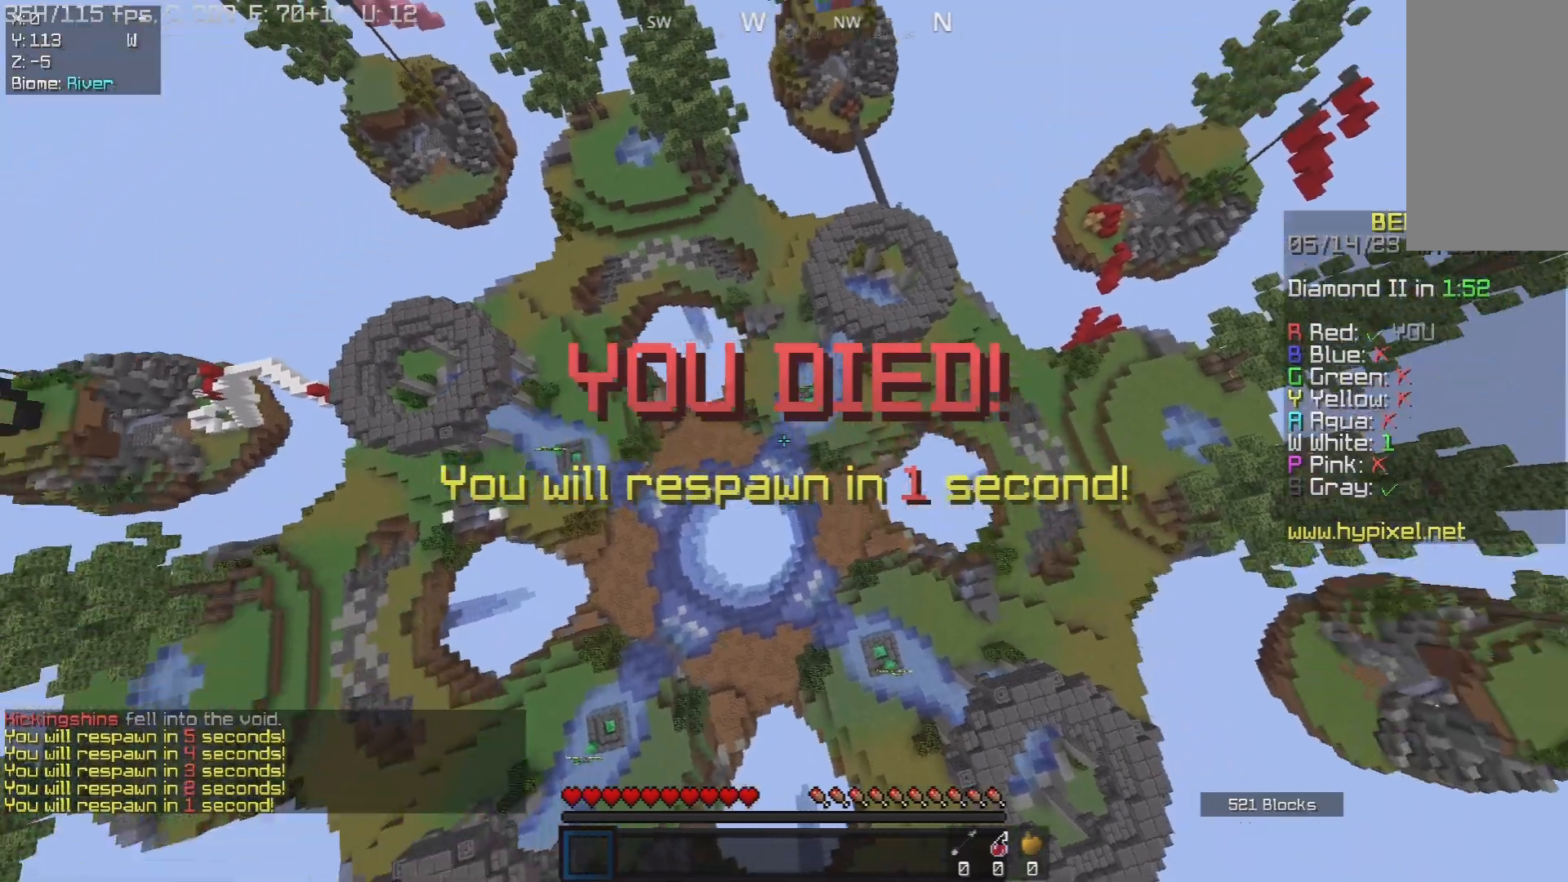
{"keys": ["a", "s"], "mouse": [], "events": [[100, "a", "up"], [300, "a", "down"]]}
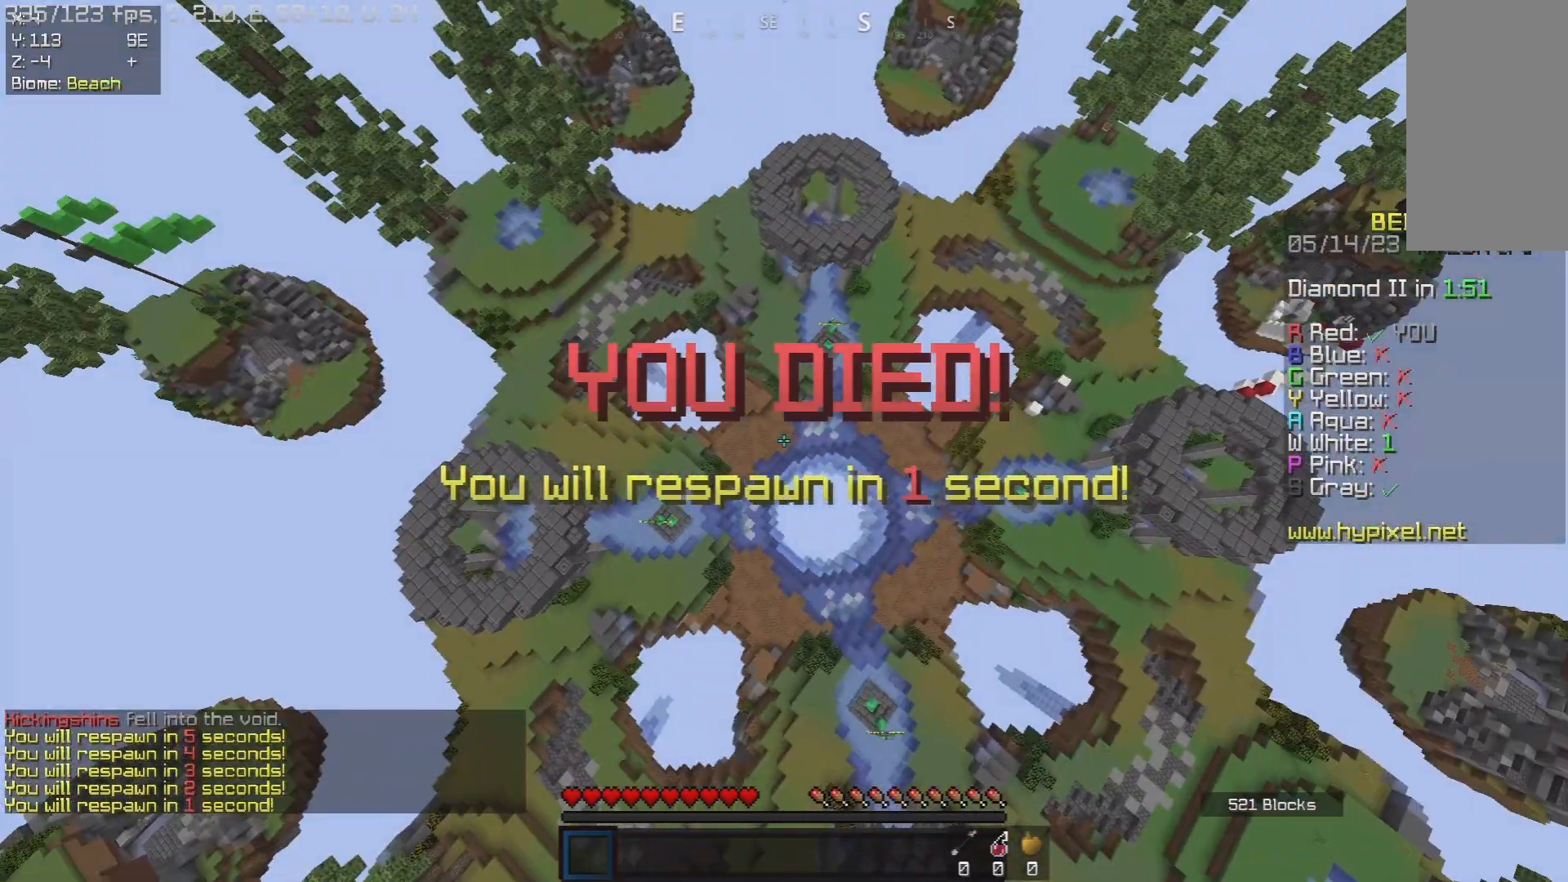
{"keys": ["a", "w"], "mouse": [], "events": [[267, "s", "up"], [333, "w", "down"]]}
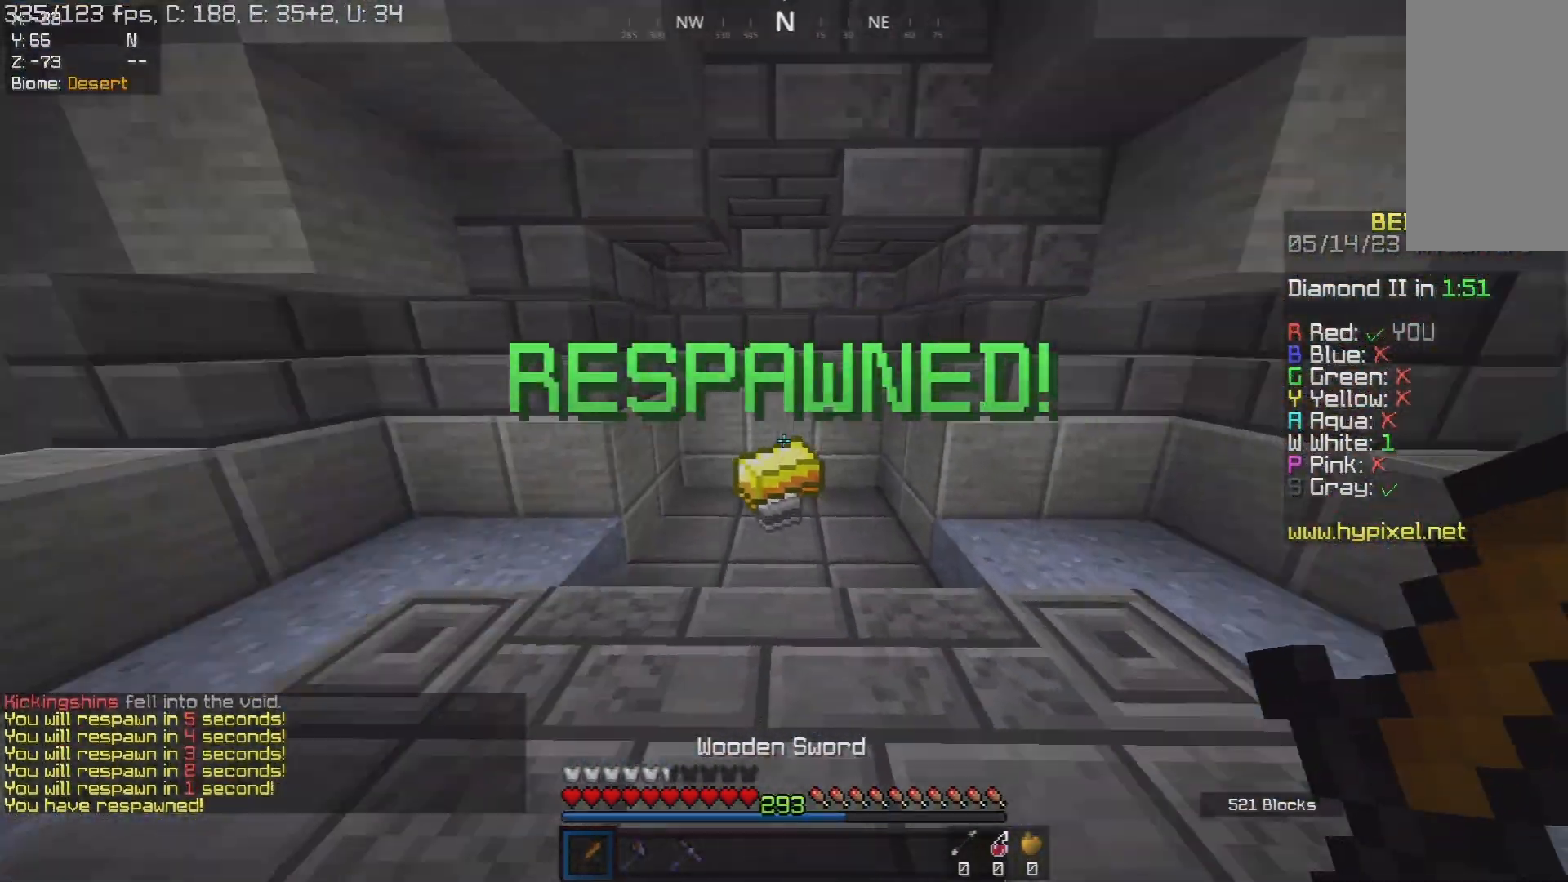
{"keys": ["w"], "mouse": [], "events": [[200, "a", "up"], [217, "d", "down"], [350, "d", "up"]]}
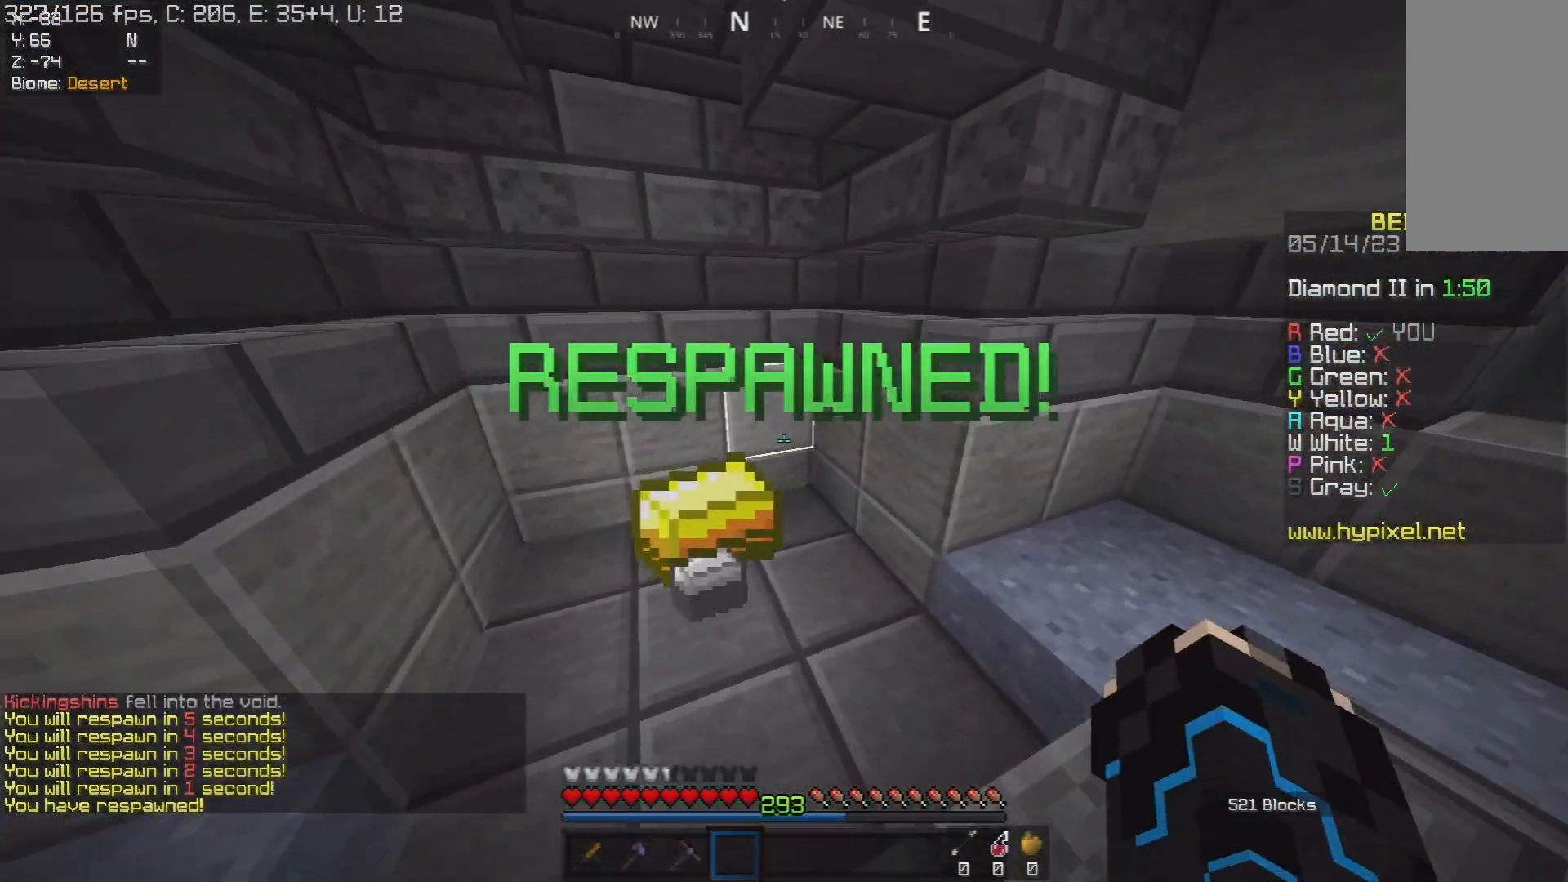
{"keys": ["space", "w"], "mouse": [], "events": [[133, "a", "down"], [183, "d", "down"], [233, "a", "up"], [450, "space", "down"], [483, "d", "up"]]}
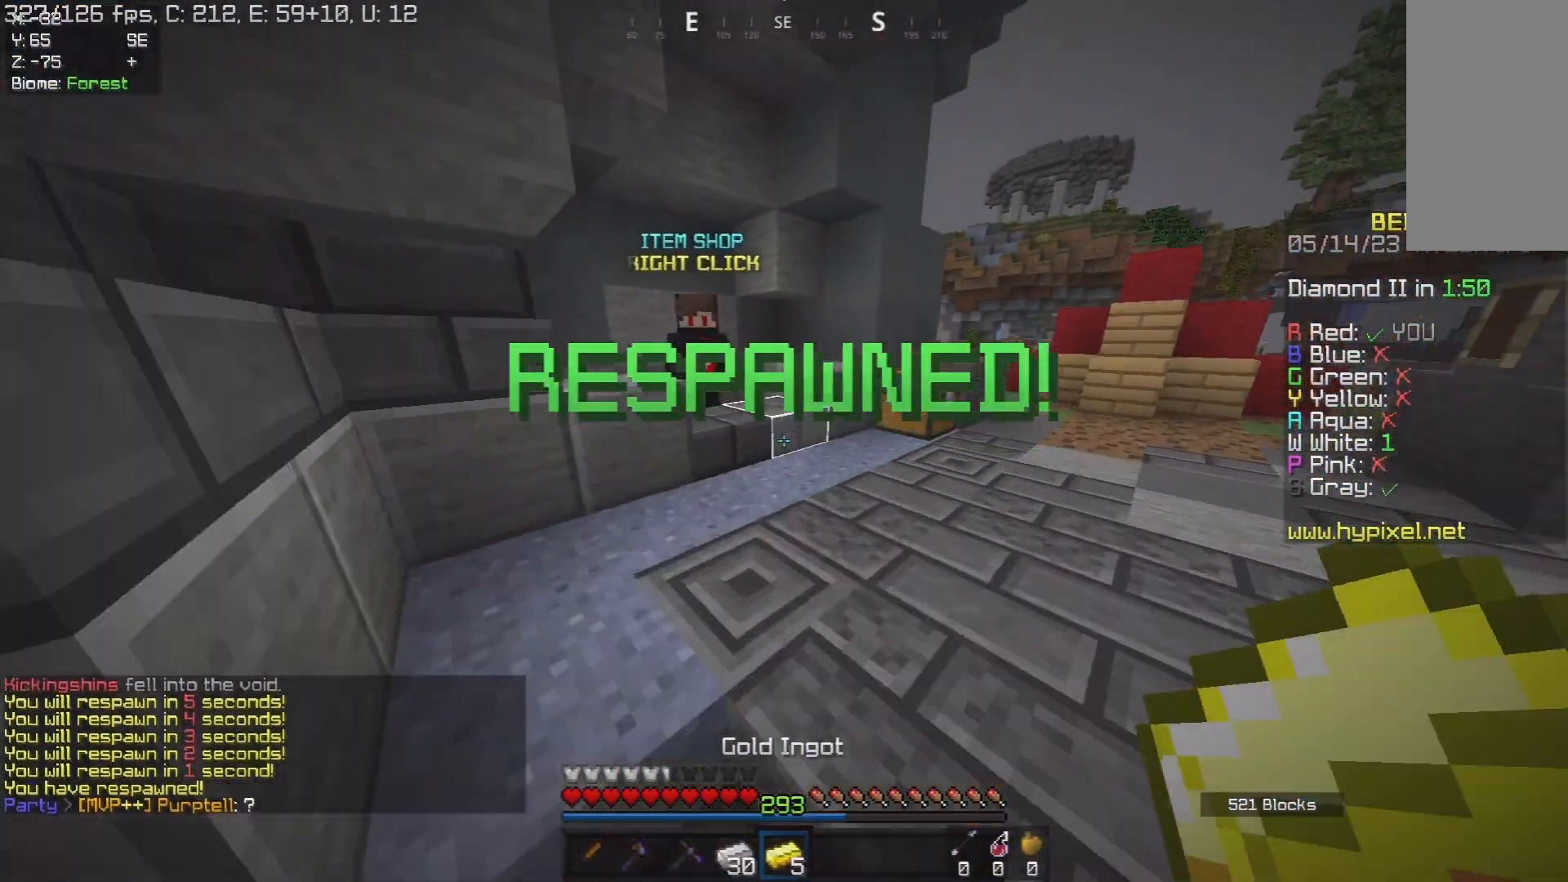
{"keys": ["w"], "mouse": [], "events": [[83, "d", "down"], [217, "space", "up"], [467, "d", "up"]]}
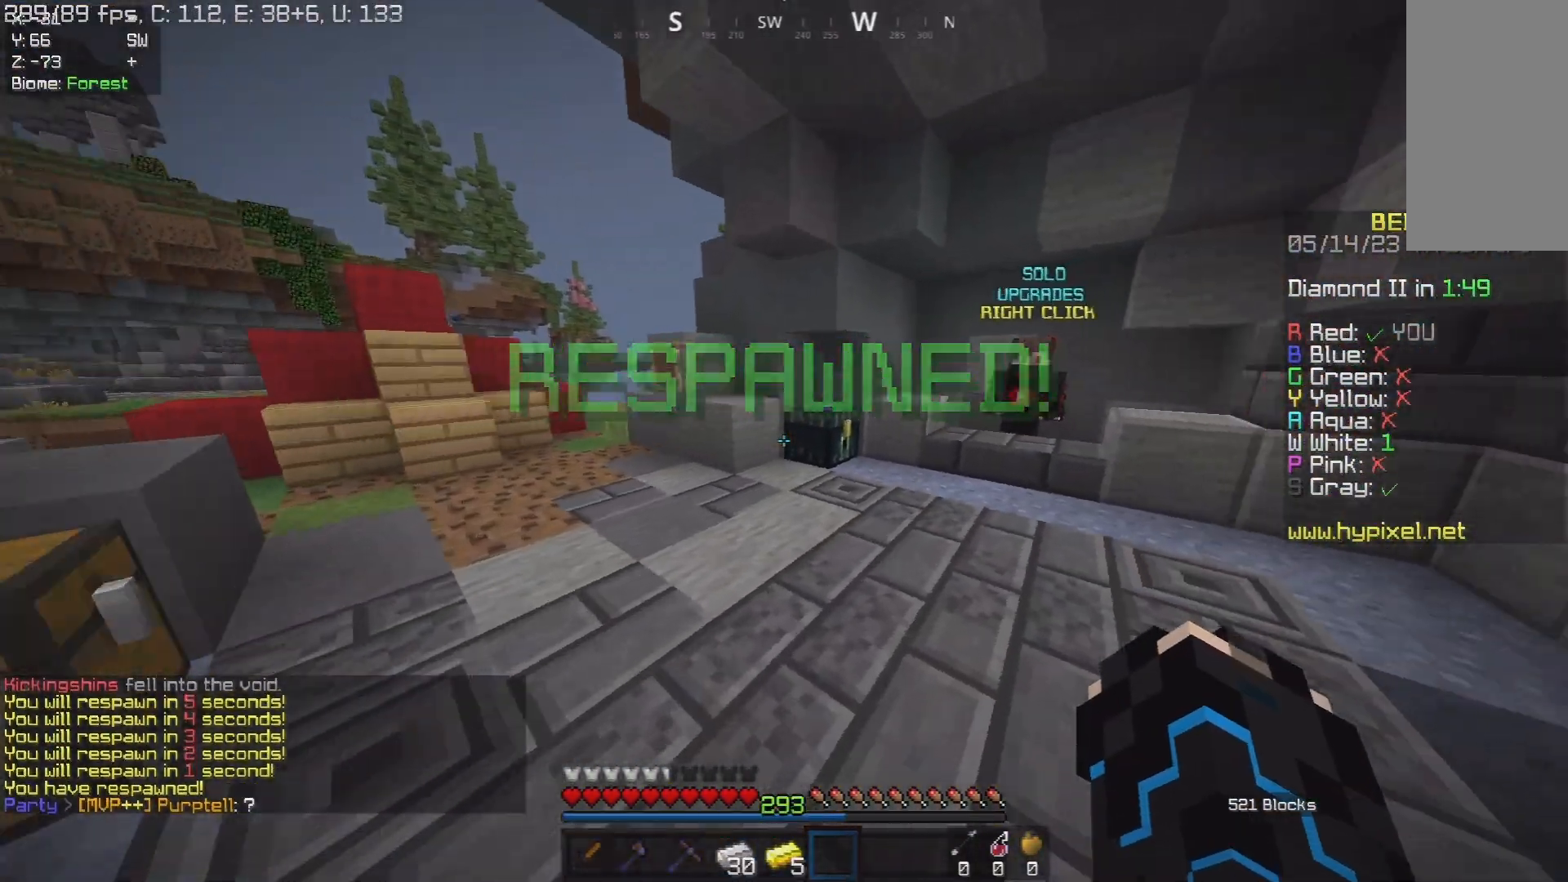
{"keys": [], "mouse": [], "events": [[217, "mouse_right", "down"], [333, "mouse_right", "up"], [367, "w", "up"]]}
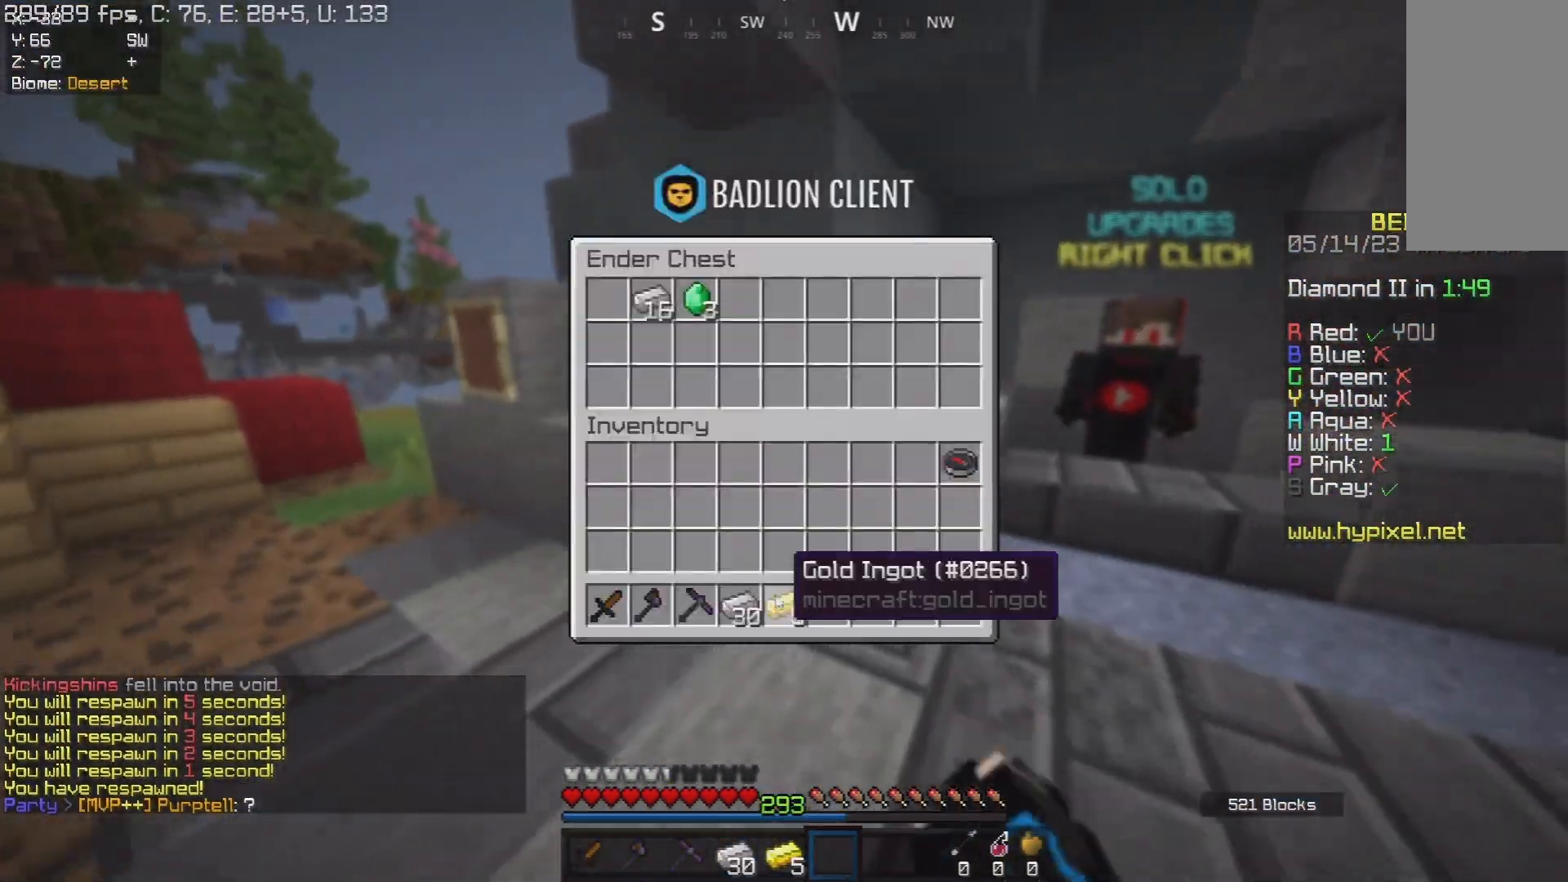
{"keys": [], "mouse": [], "events": []}
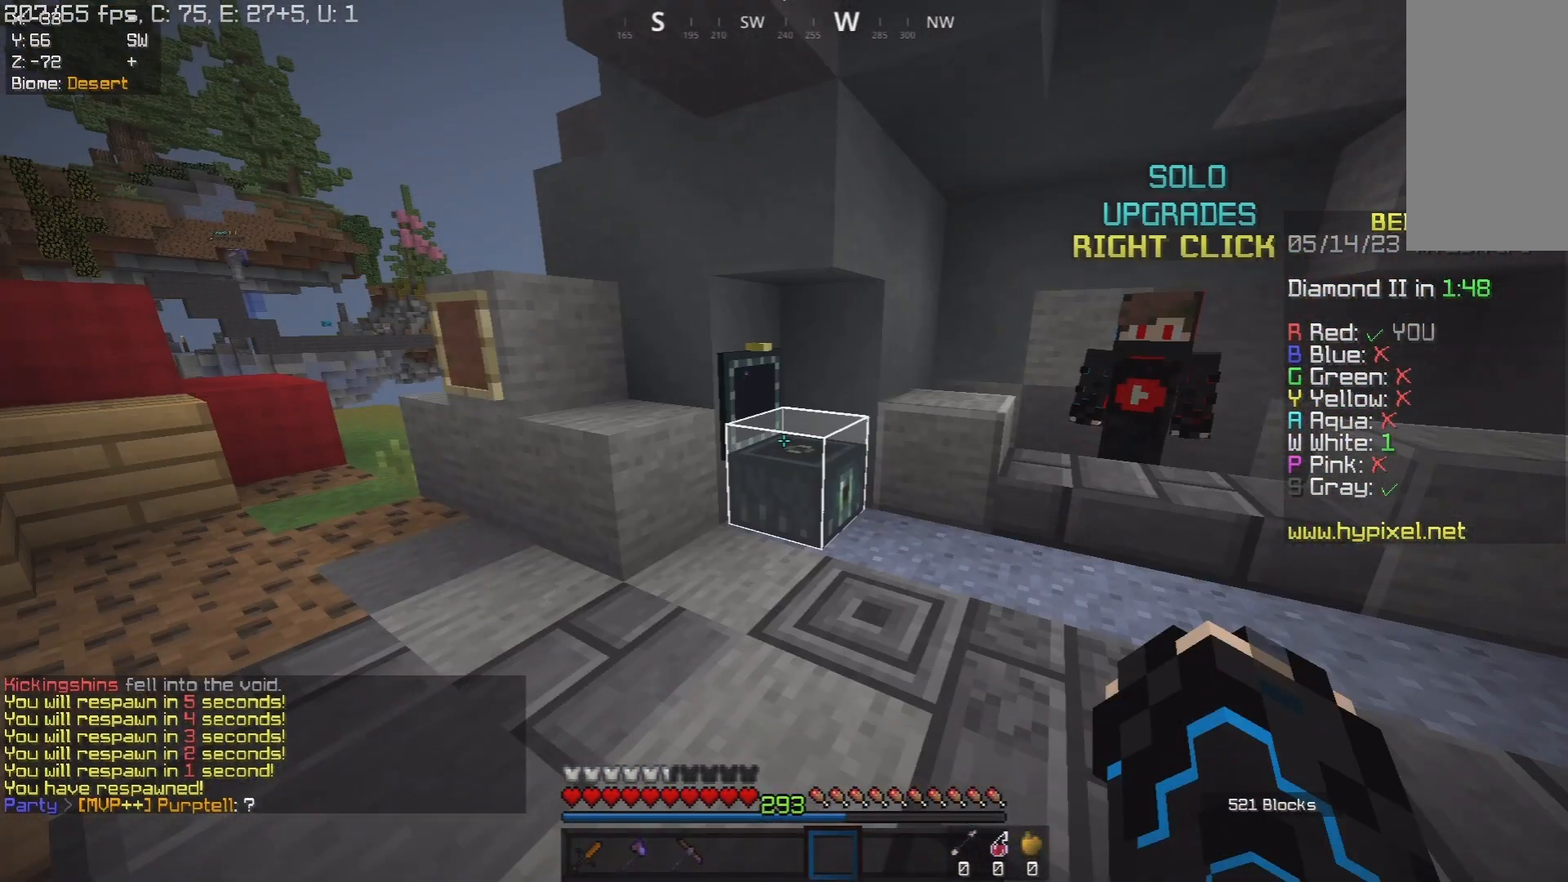
{"keys": [], "mouse": [], "events": []}
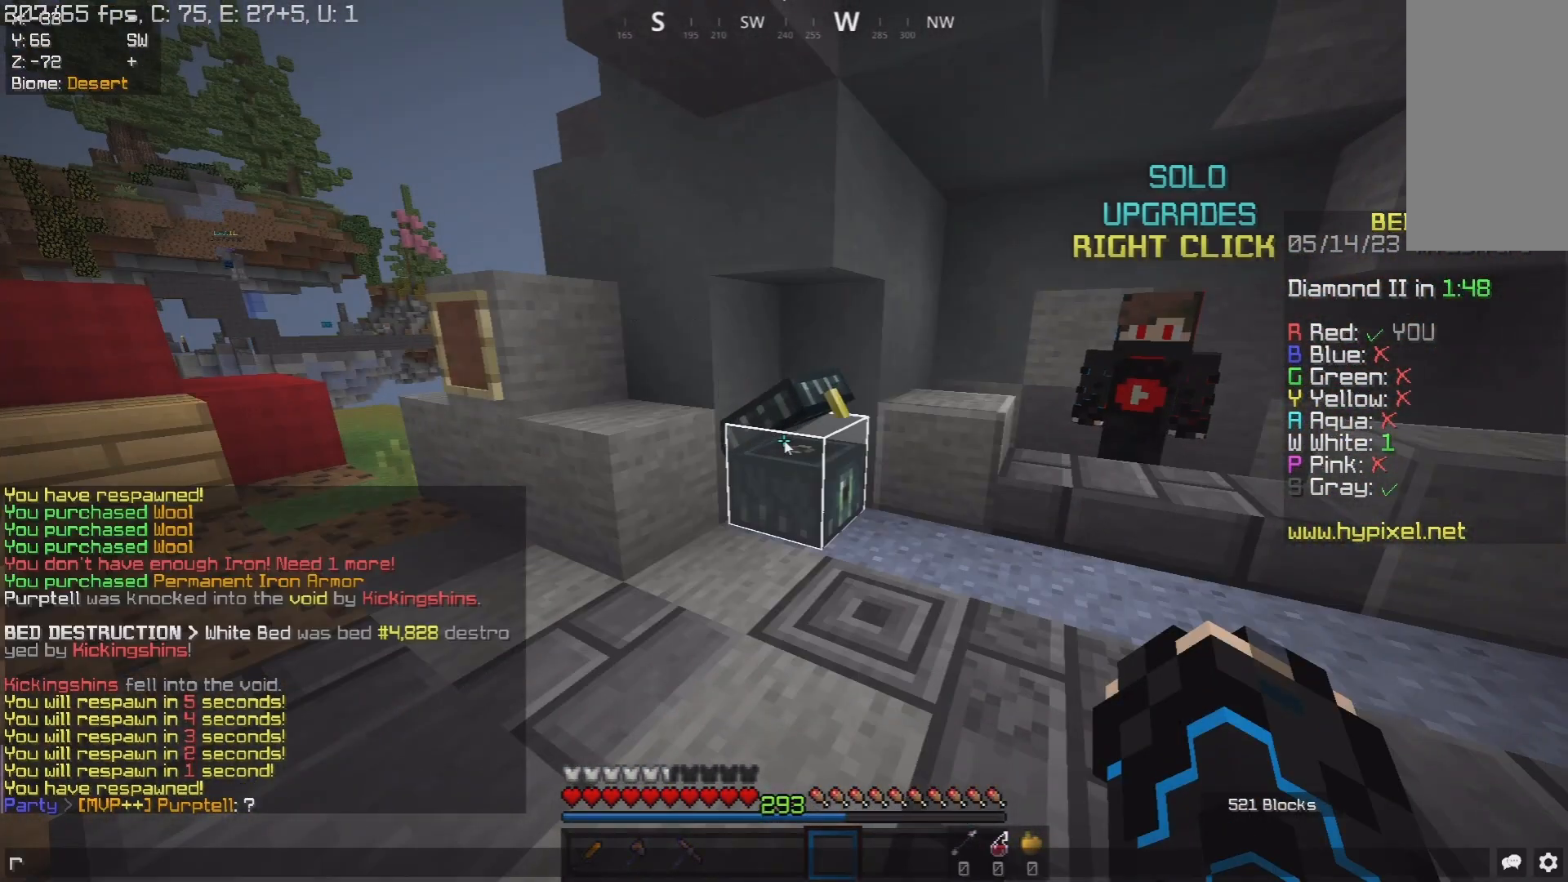
{"keys": ["w"], "mouse": [], "events": [[500, "w", "down"]]}
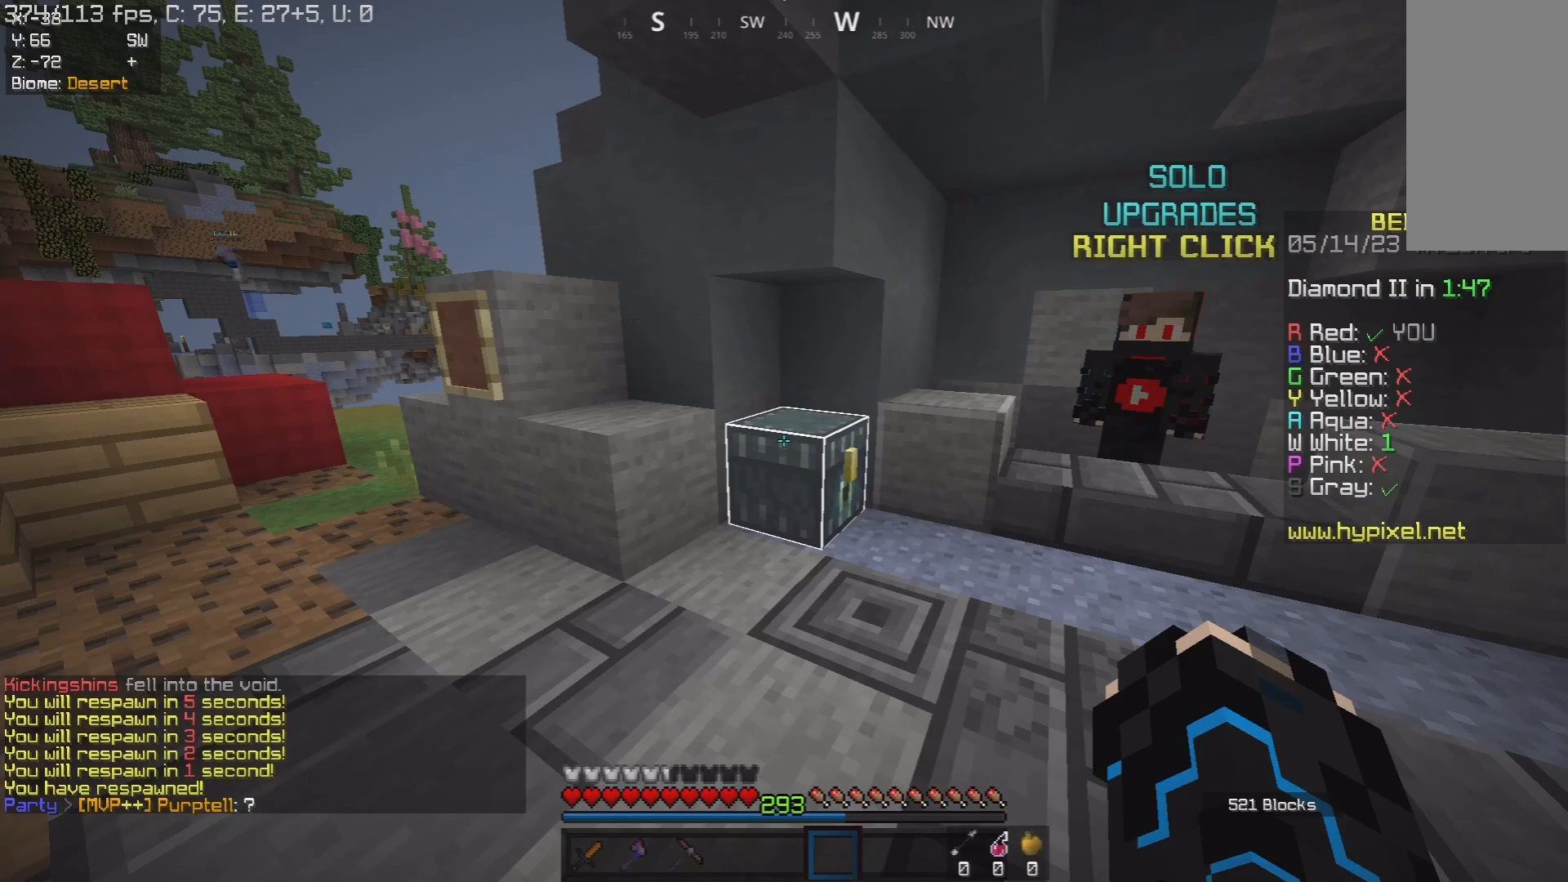
{"keys": ["a"], "mouse": [], "events": [[100, "d", "down"], [133, "w", "up"], [183, "s", "down"], [200, "d", "up"], [333, "a", "down"], [450, "s", "up"]]}
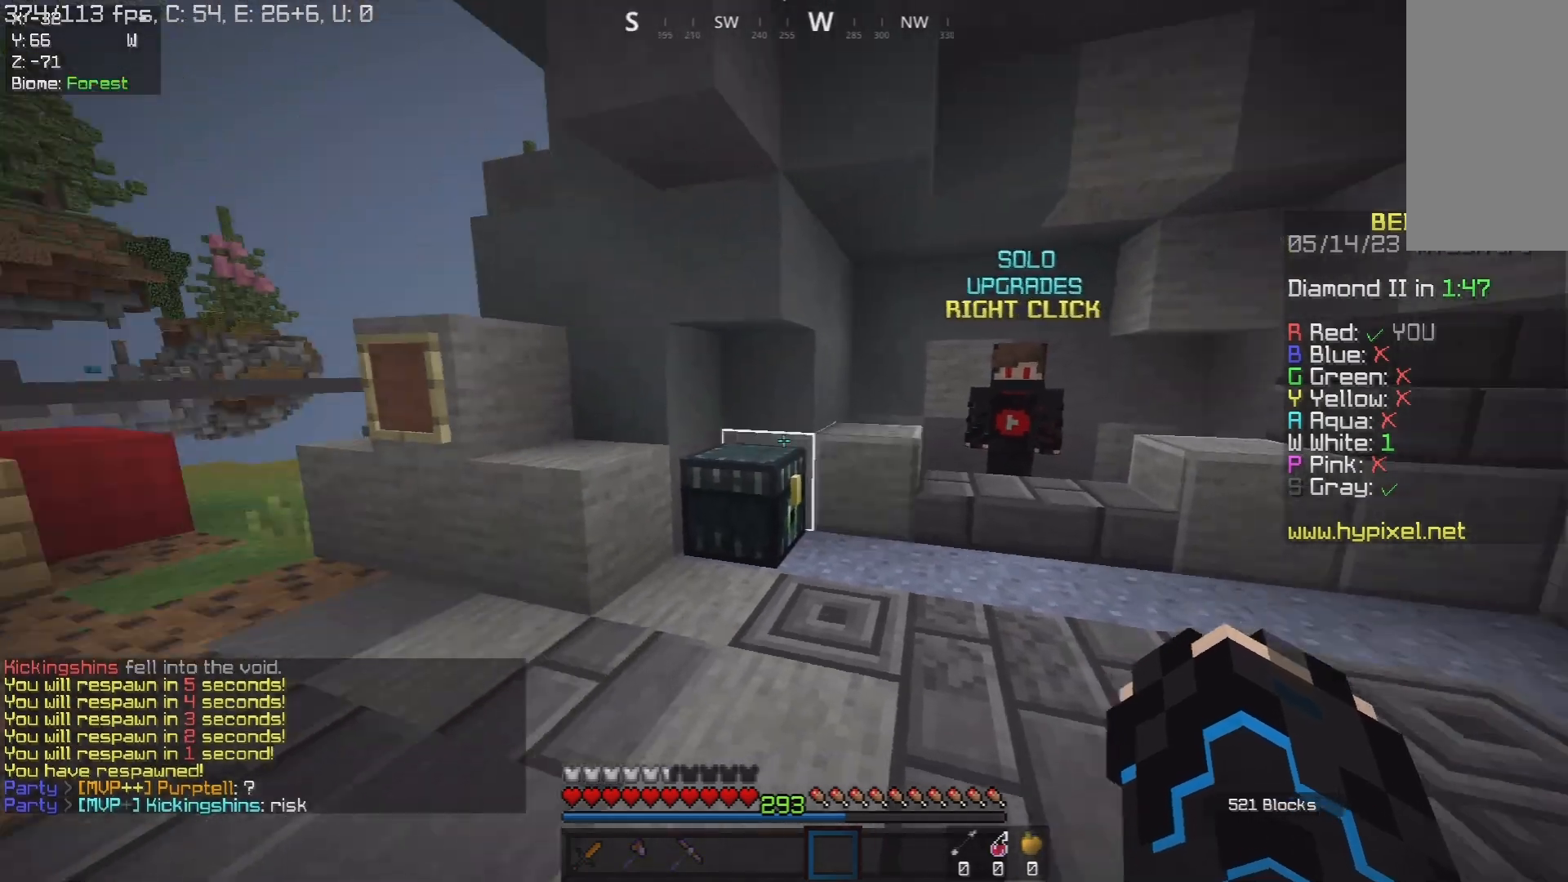
{"keys": [], "mouse": [], "events": [[33, "w", "down"], [117, "d", "down"], [117, "mouse_right", "down"], [167, "a", "up"], [217, "w", "up"], [250, "d", "up"], [250, "mouse_right", "up"]]}
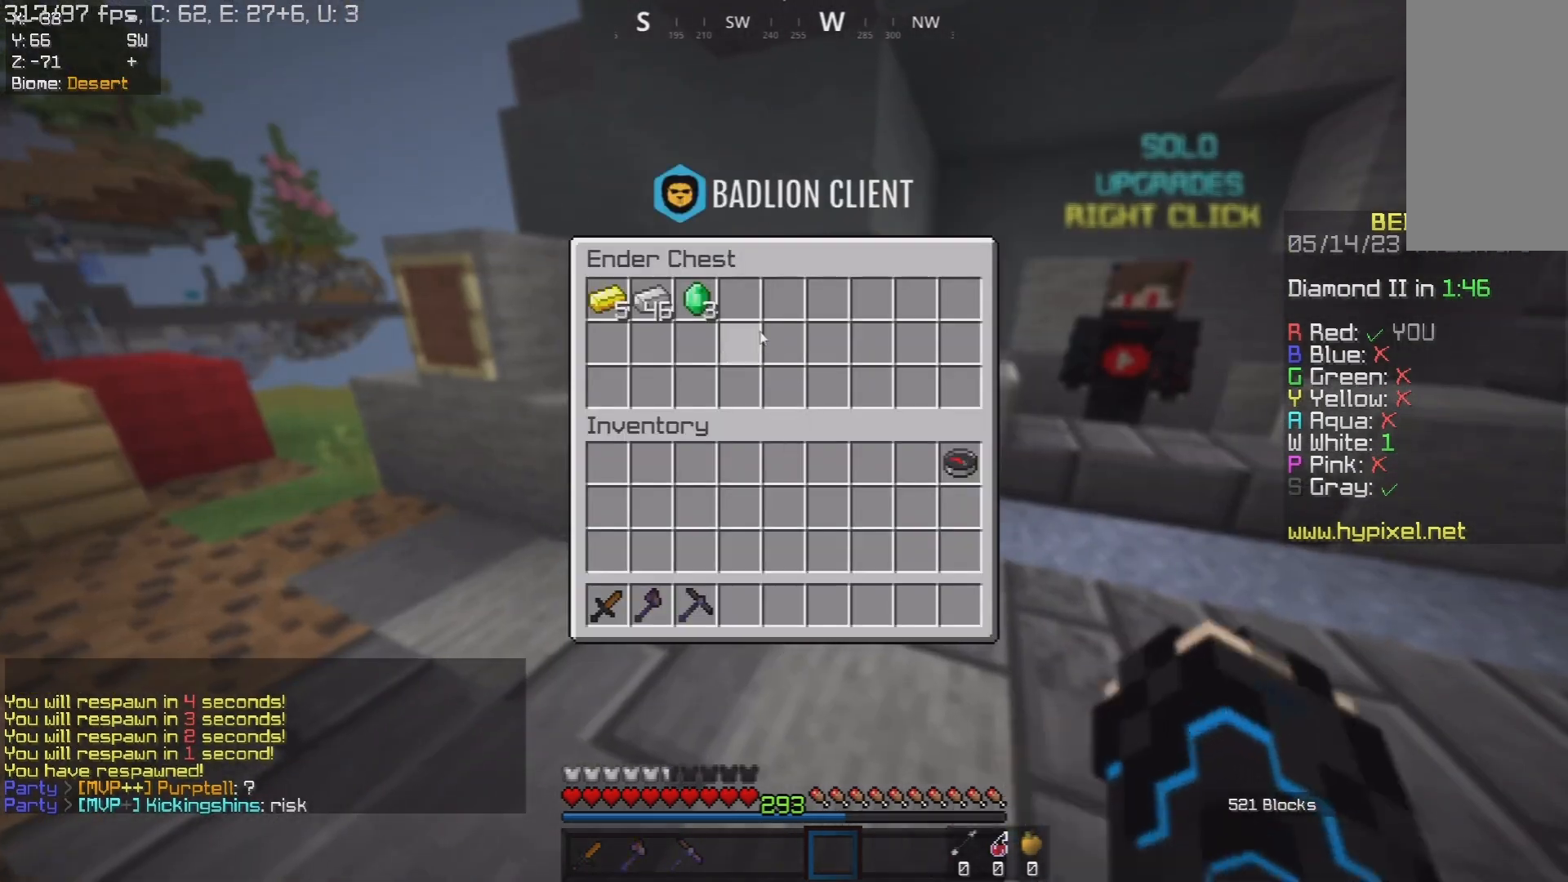
{"keys": [], "mouse": [], "events": []}
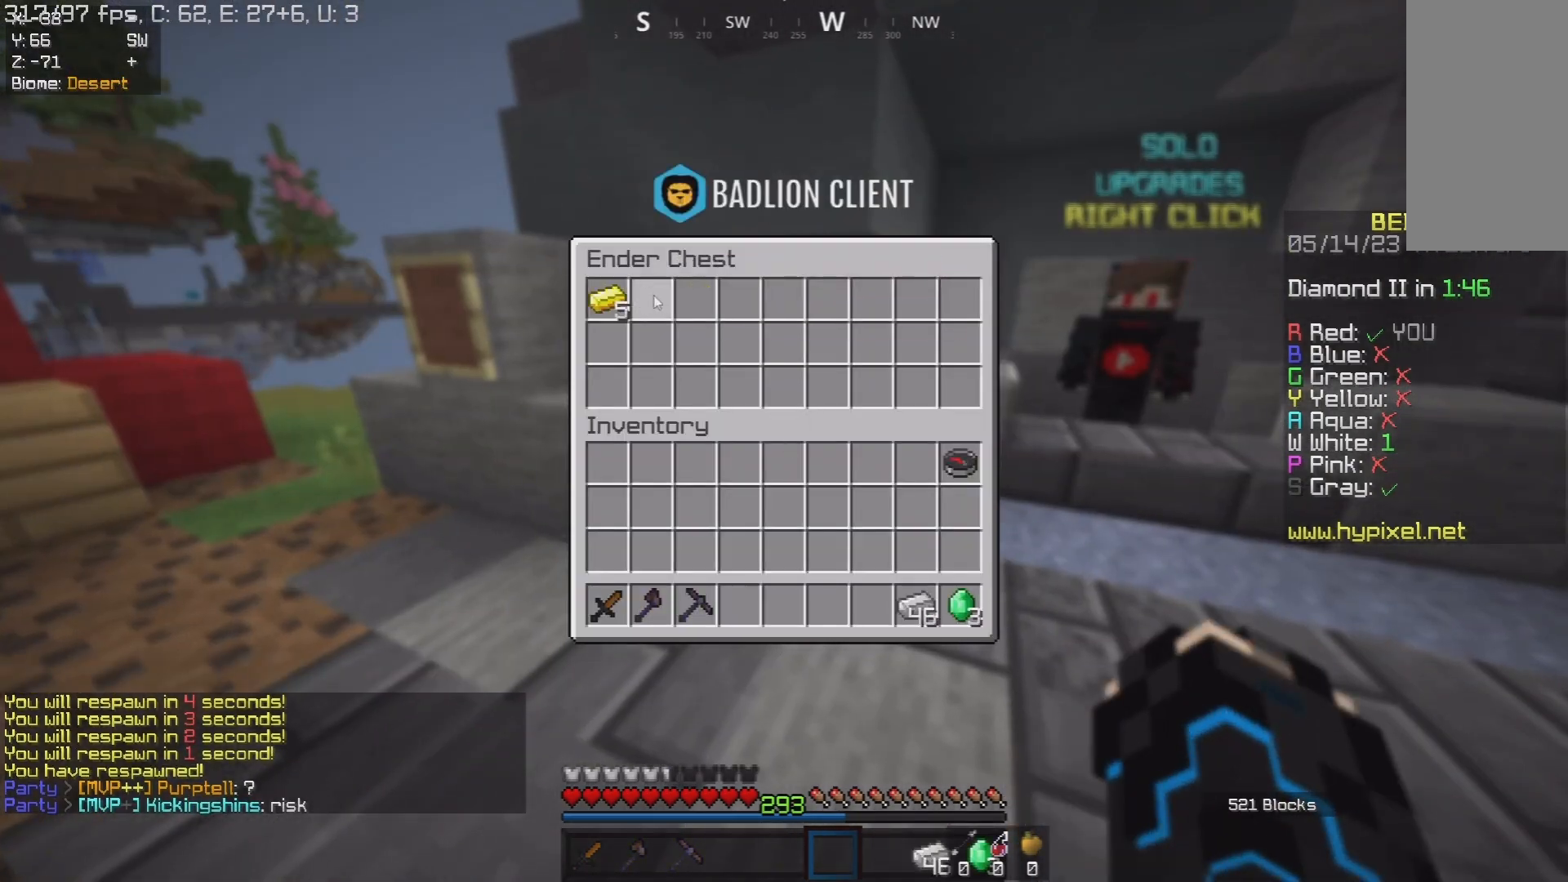
{"keys": ["a", "w"], "mouse": [], "events": [[100, "a", "down"], [183, "w", "down"]]}
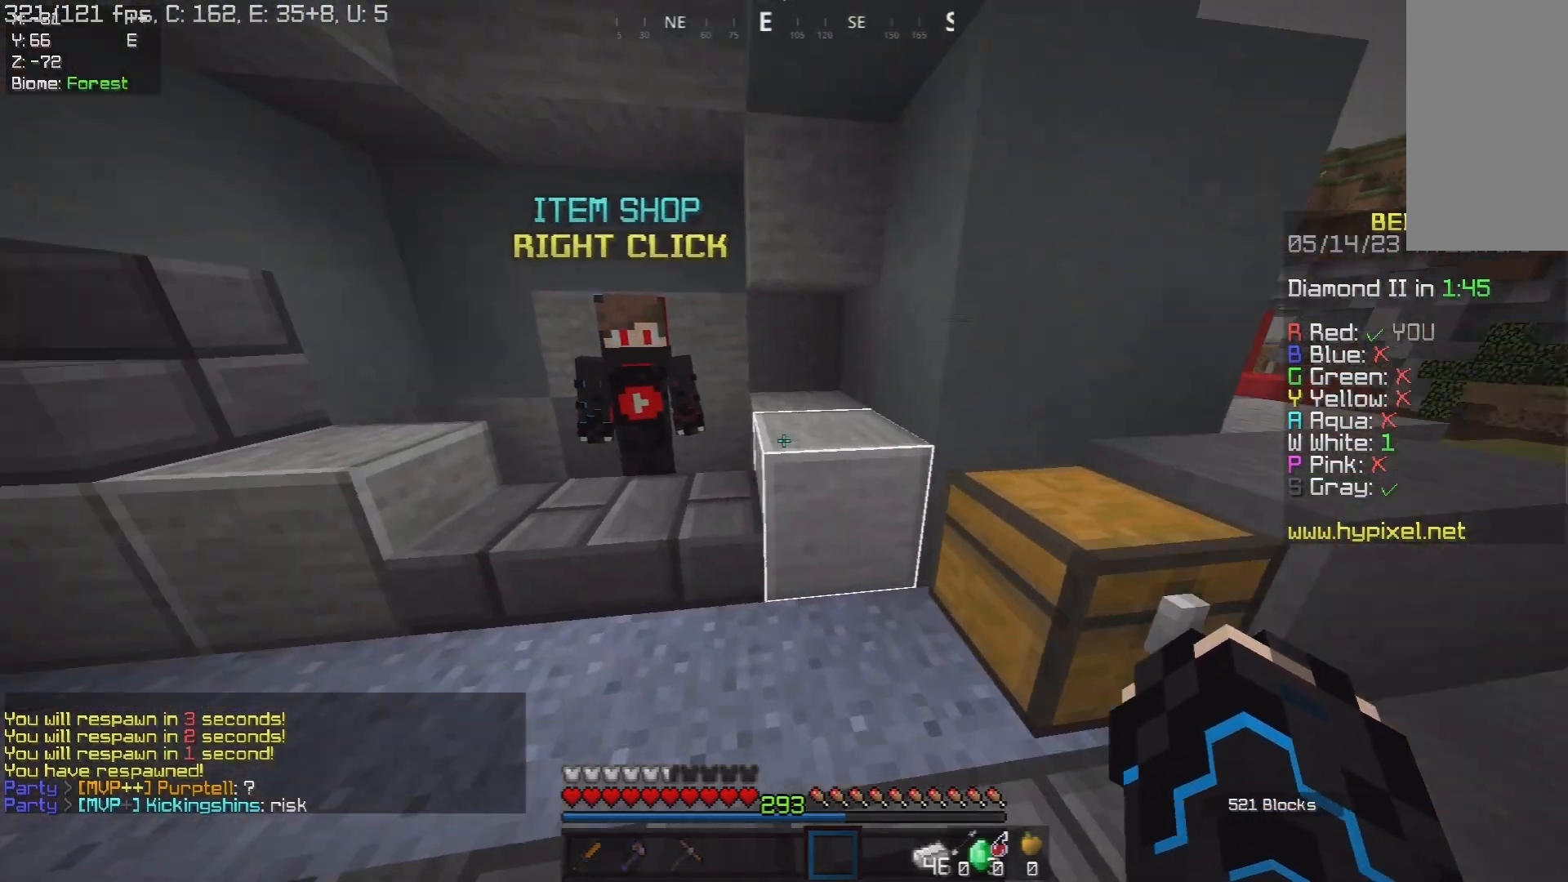
{"keys": [], "mouse": [], "events": [[167, "d", "down"], [167, "mouse_right", "down"], [183, "a", "up"], [233, "w", "up"], [267, "d", "up"], [267, "mouse_right", "up"]]}
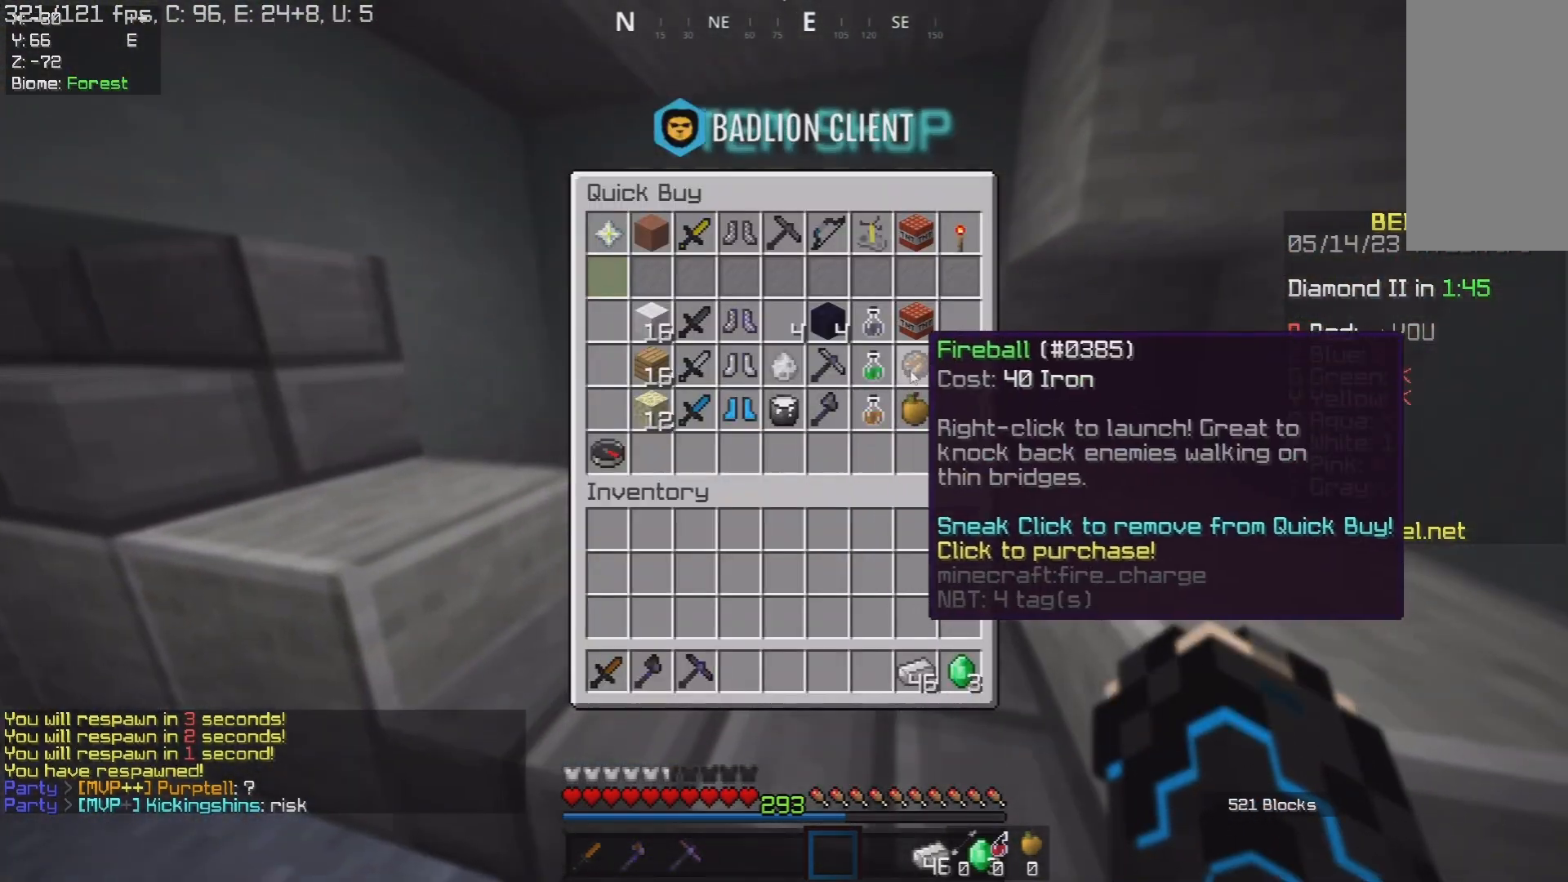
{"keys": ["d", "w"], "mouse": [], "events": [[317, "d", "down"], [367, "w", "down"]]}
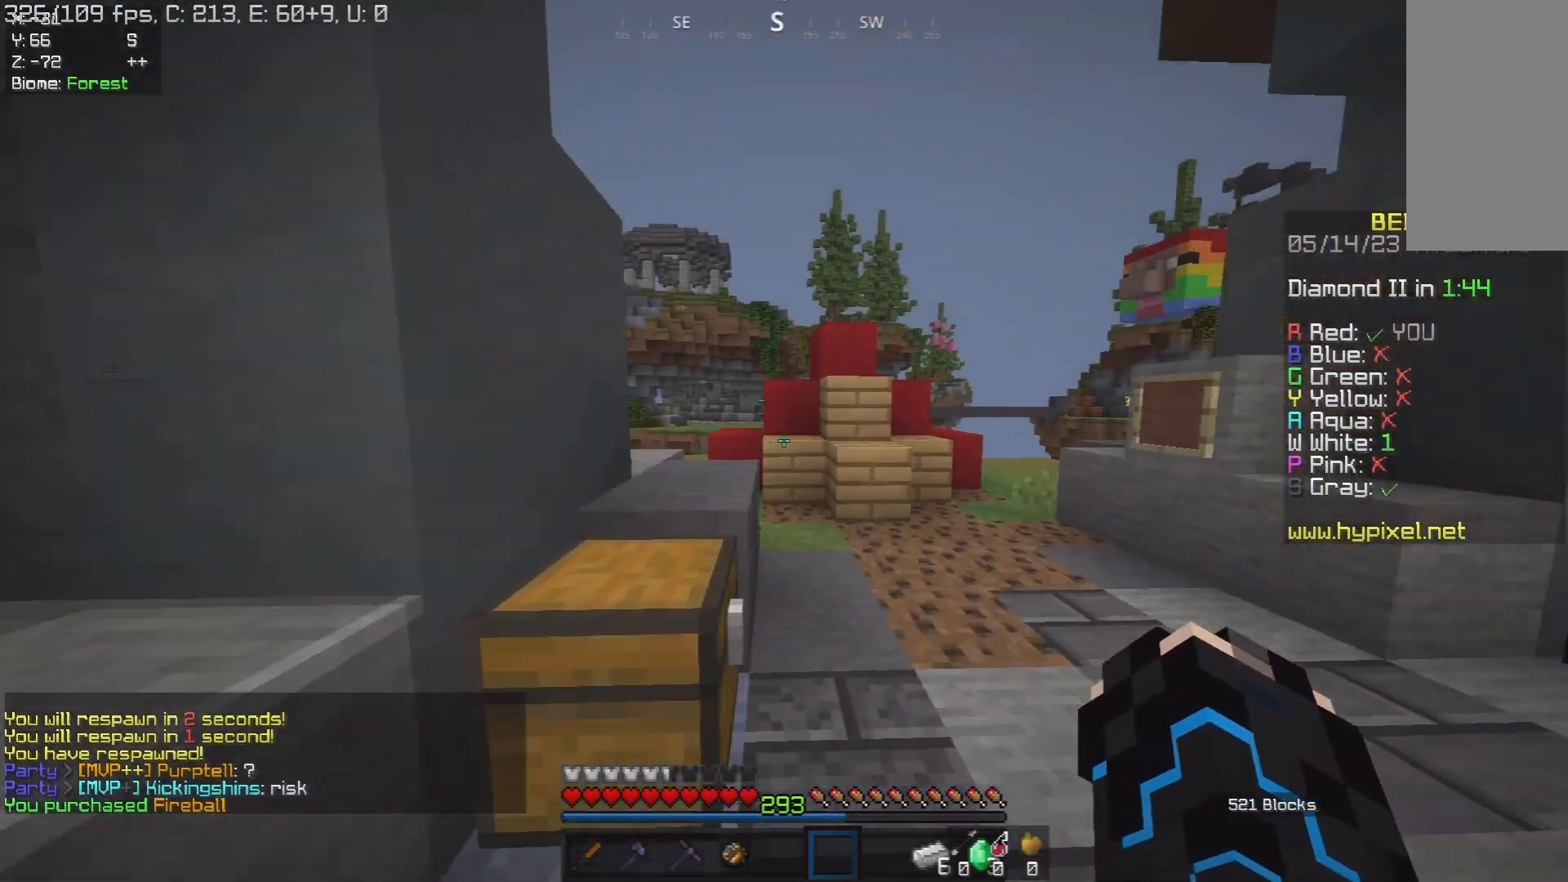
{"keys": ["d", "w"], "mouse": [], "events": []}
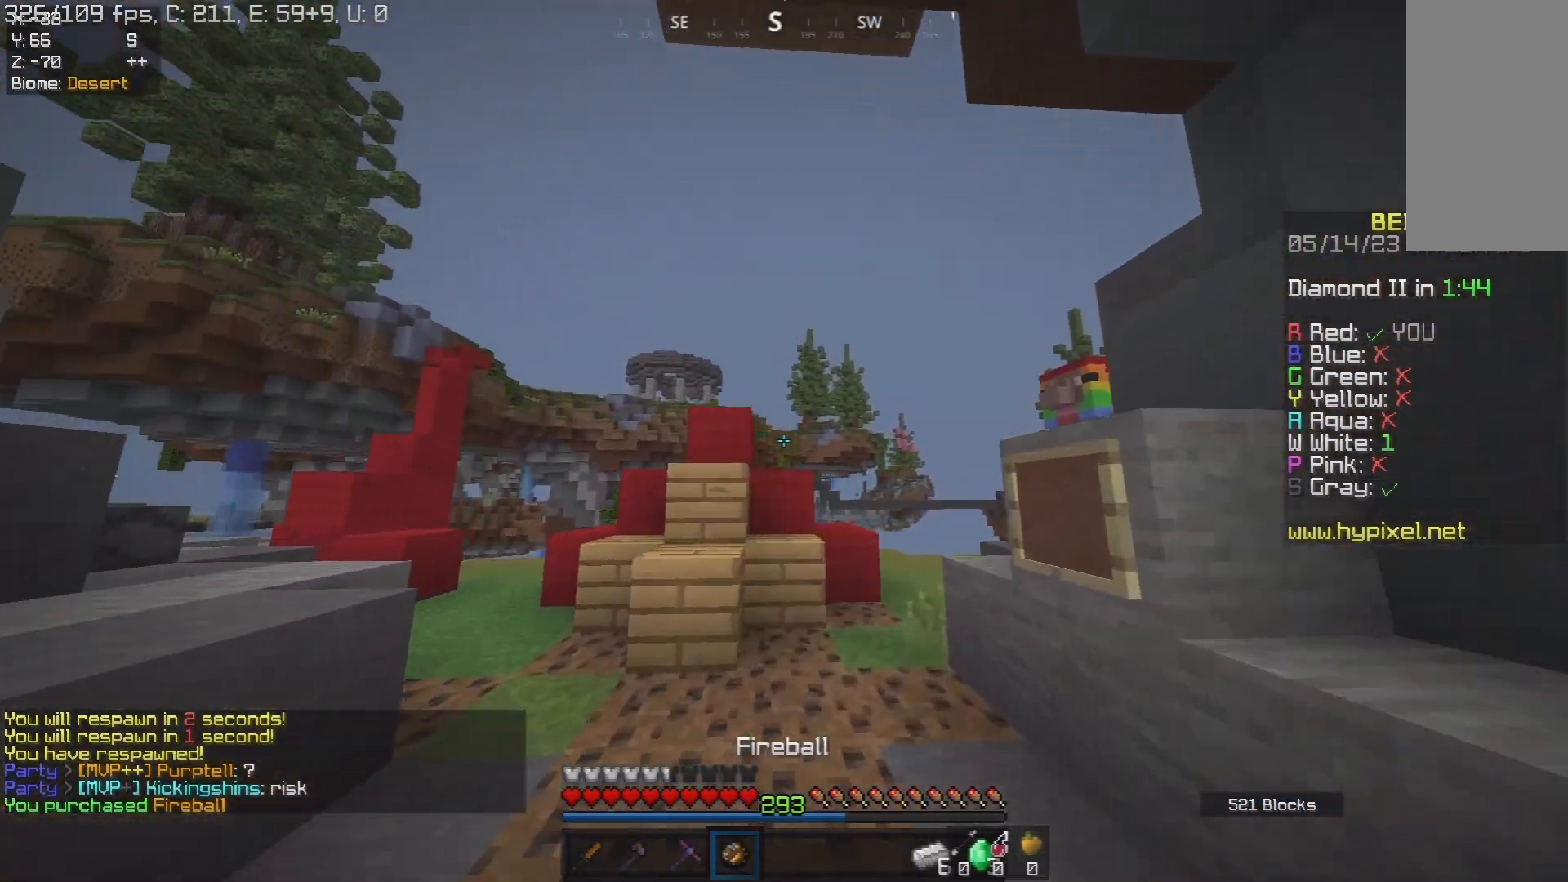
{"keys": ["w"], "mouse": [], "events": [[200, "d", "up"]]}
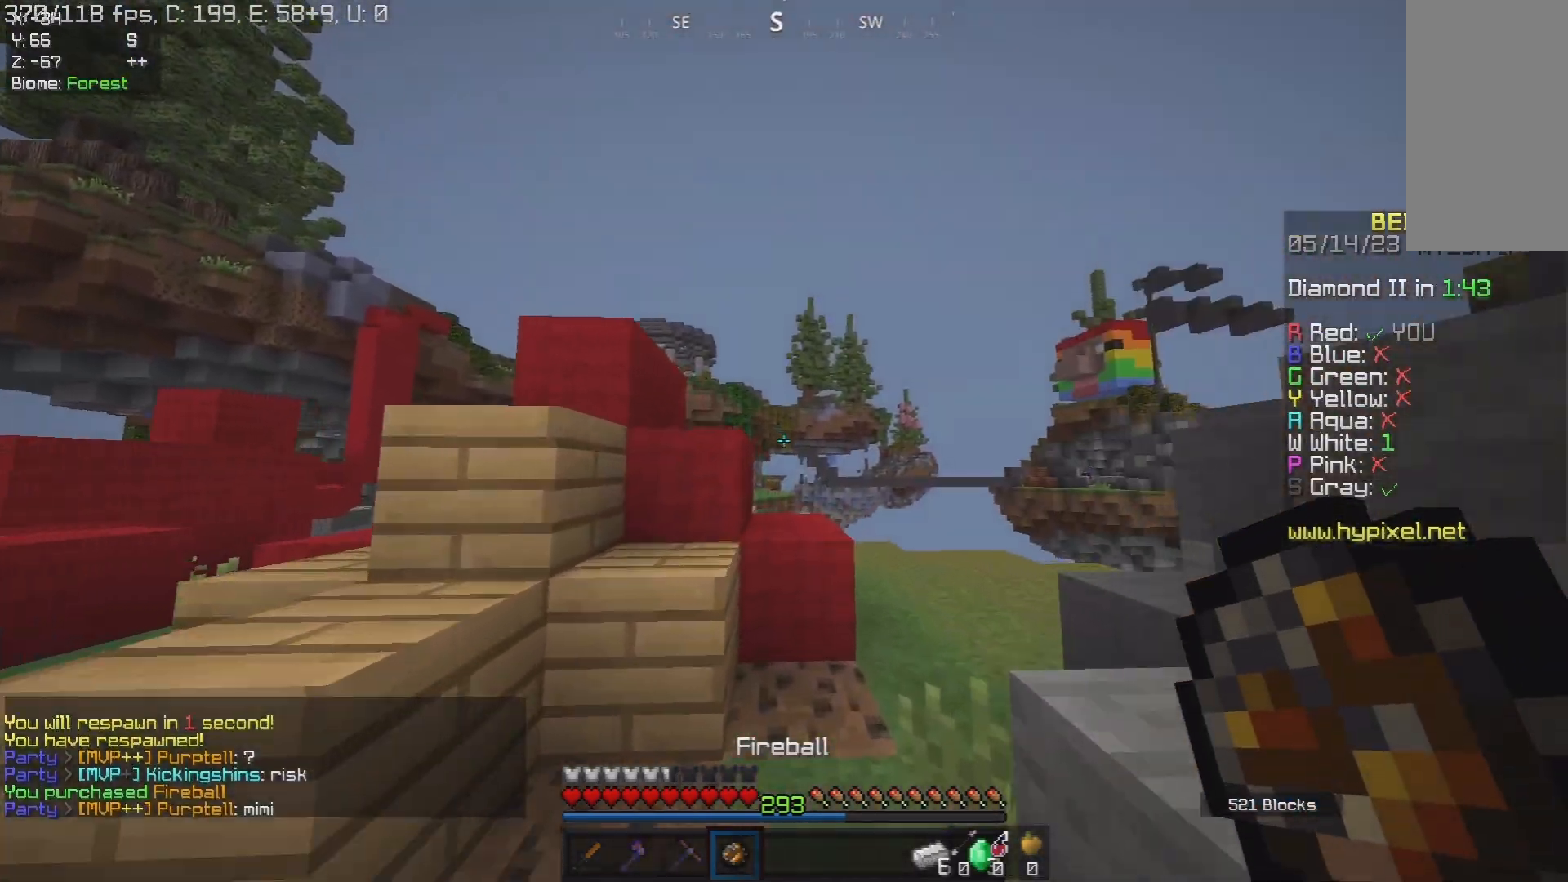
{"keys": ["d", "w"], "mouse": [], "events": [[133, "space", "down"], [383, "d", "down"], [400, "space", "up"]]}
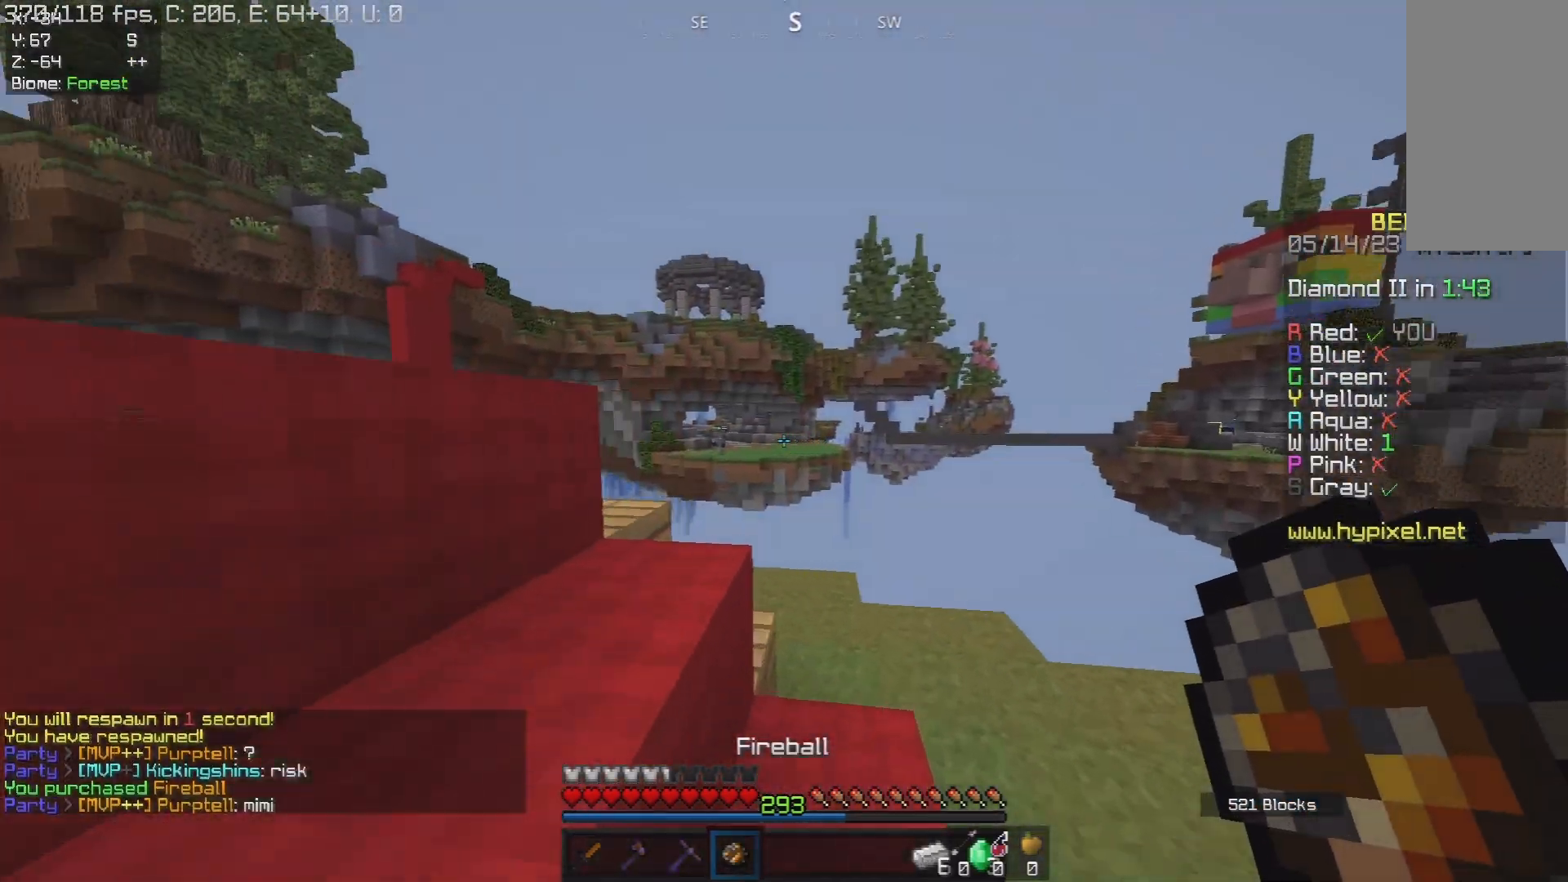
{"keys": ["a"], "mouse": [], "events": [[100, "d", "up"], [150, "w", "up"], [200, "space", "down"], [217, "a", "down"], [217, "w", "down"], [417, "w", "up"], [467, "space", "up"]]}
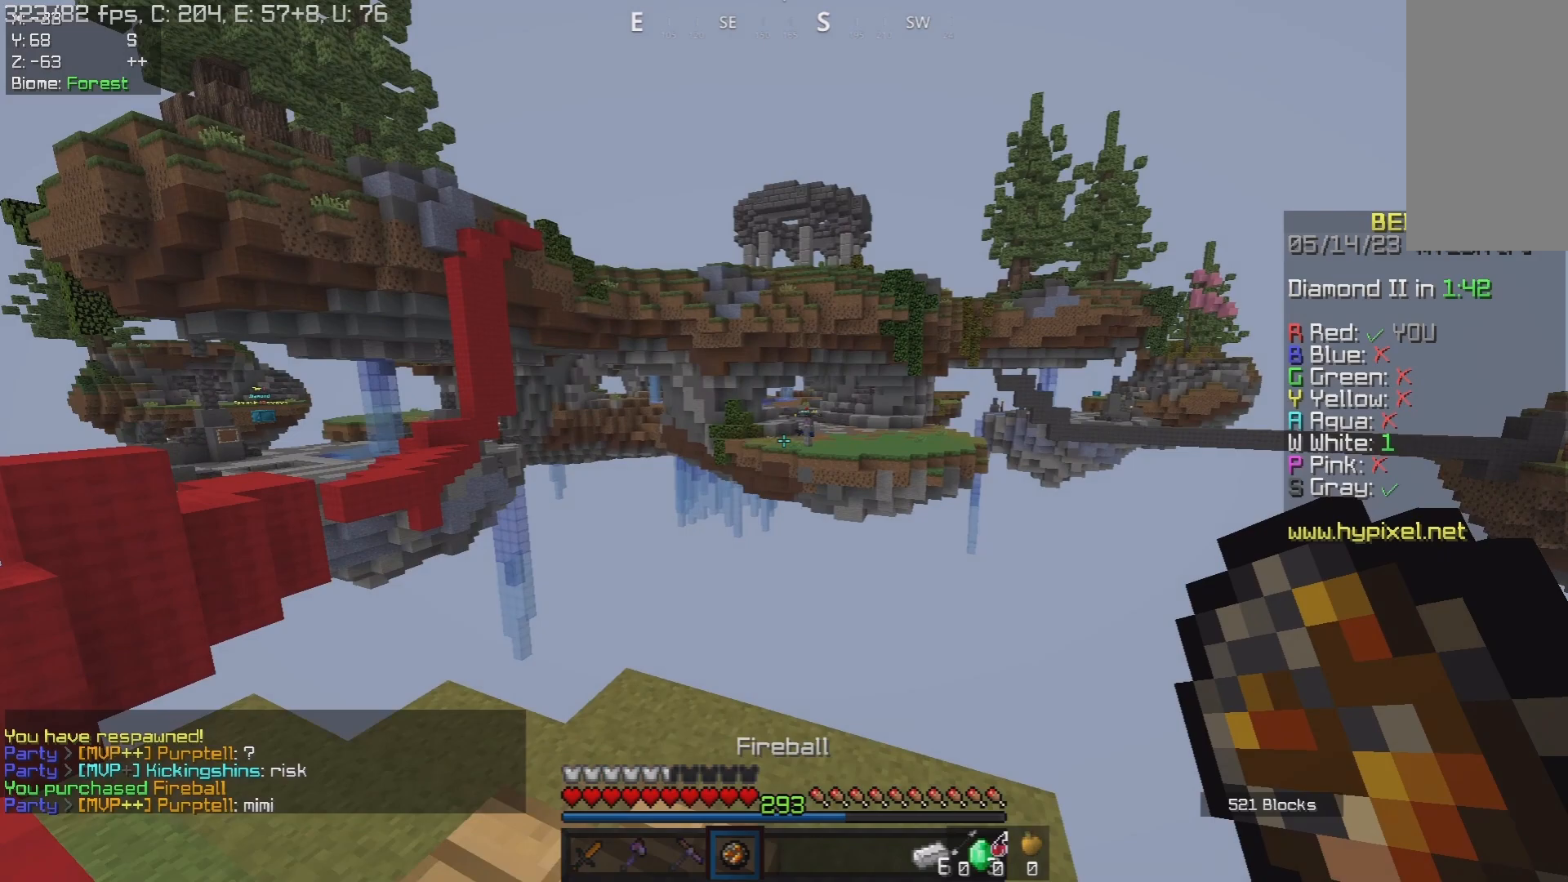
{"keys": [], "mouse": [], "events": [[83, "a", "up"], [117, "space", "down"], [150, "s", "down"], [417, "s", "up"], [500, "space", "up"]]}
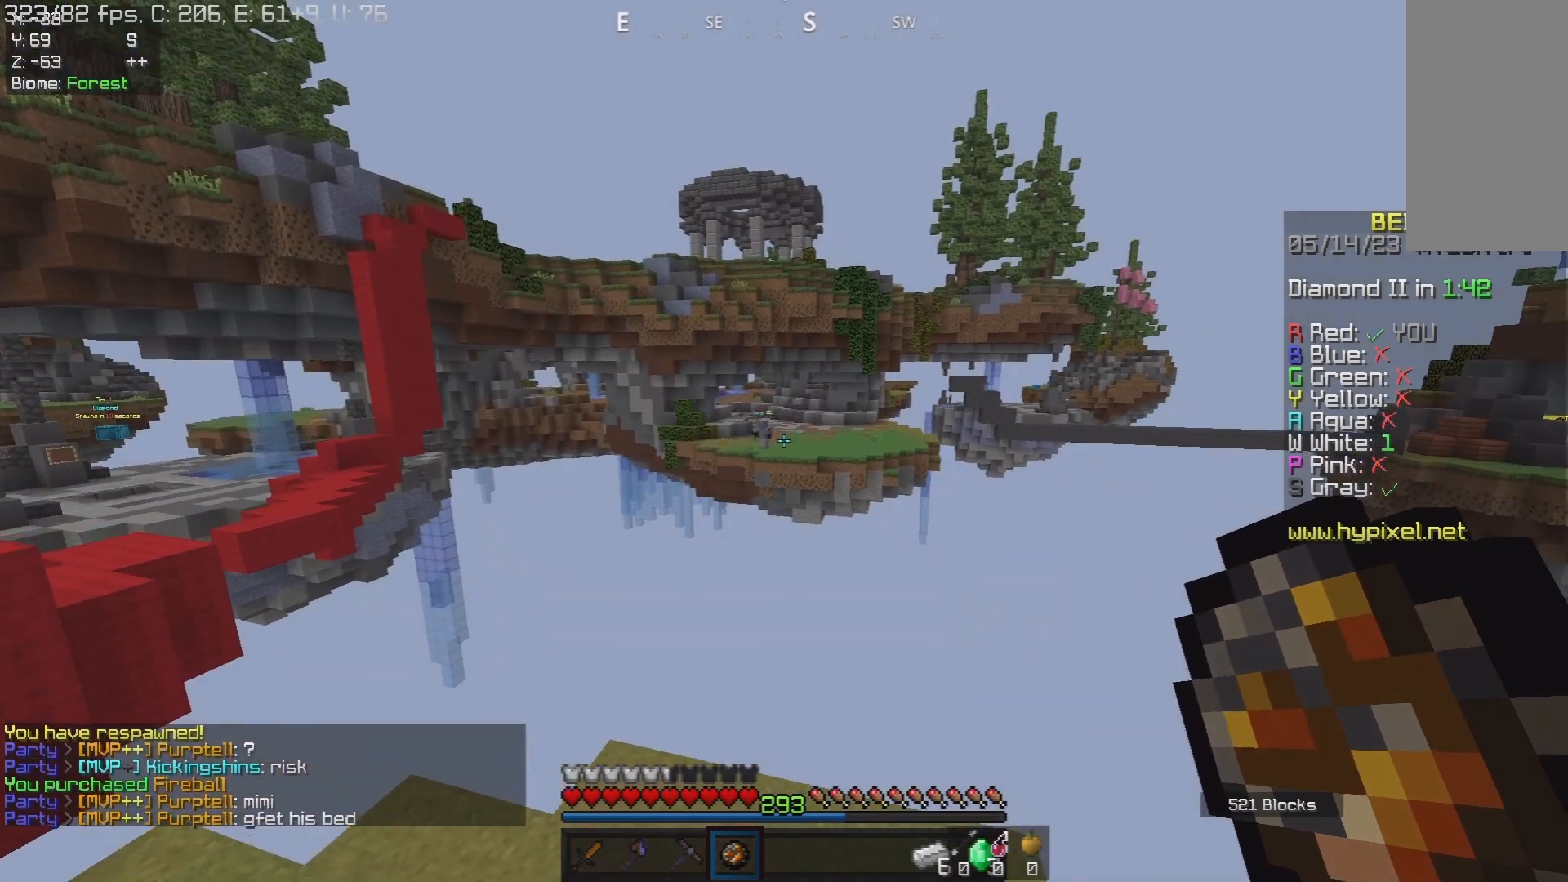
{"keys": [], "mouse": [], "events": [[33, "mouse_right", "down"], [200, "mouse_right", "up"]]}
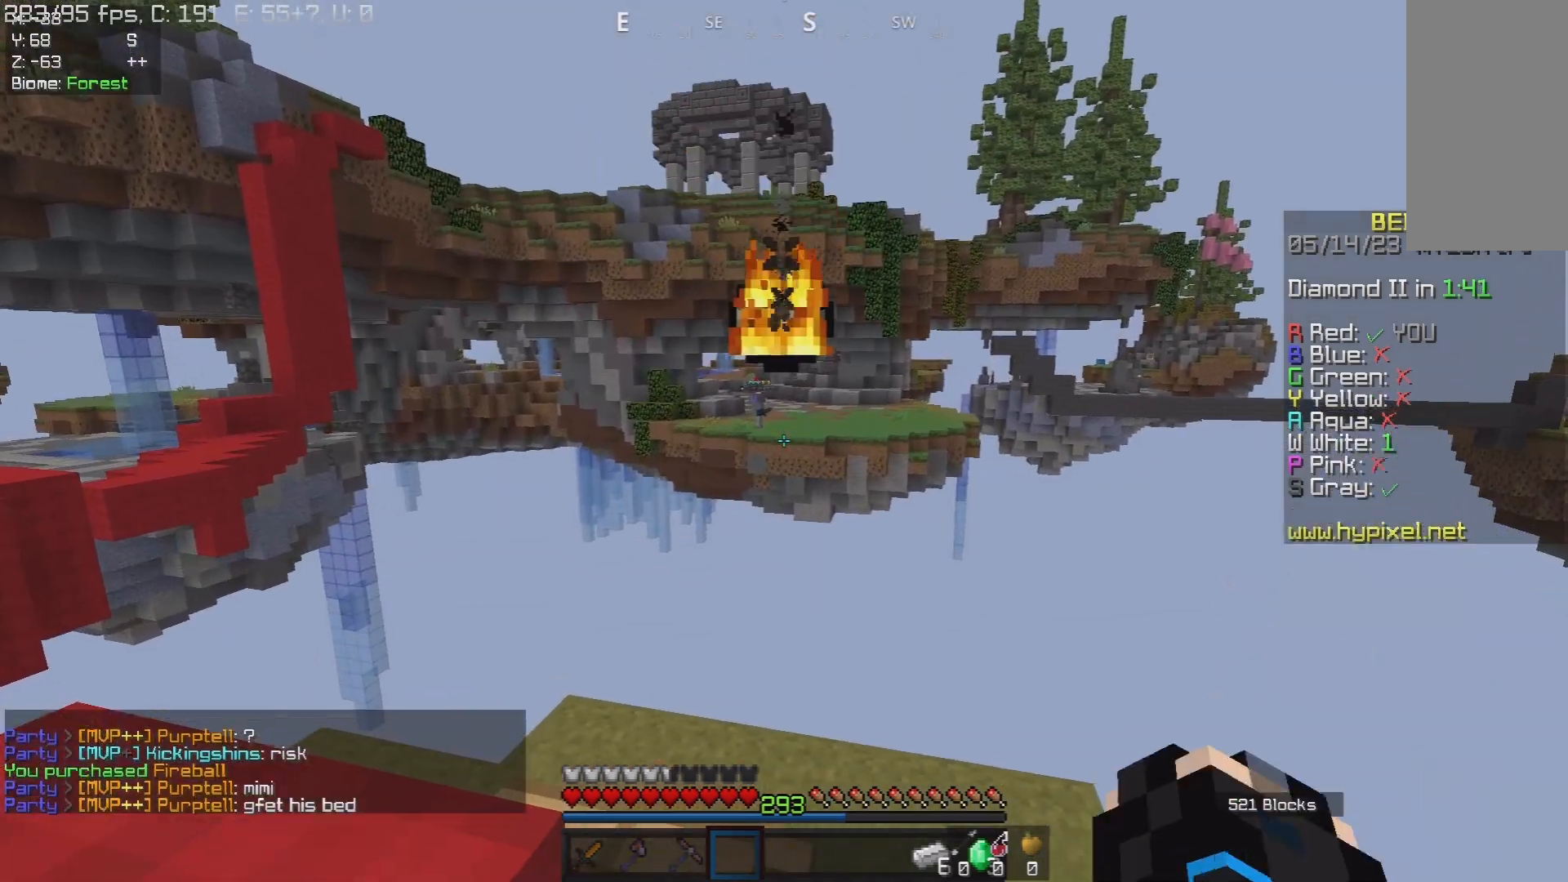
{"keys": [], "mouse": [], "events": []}
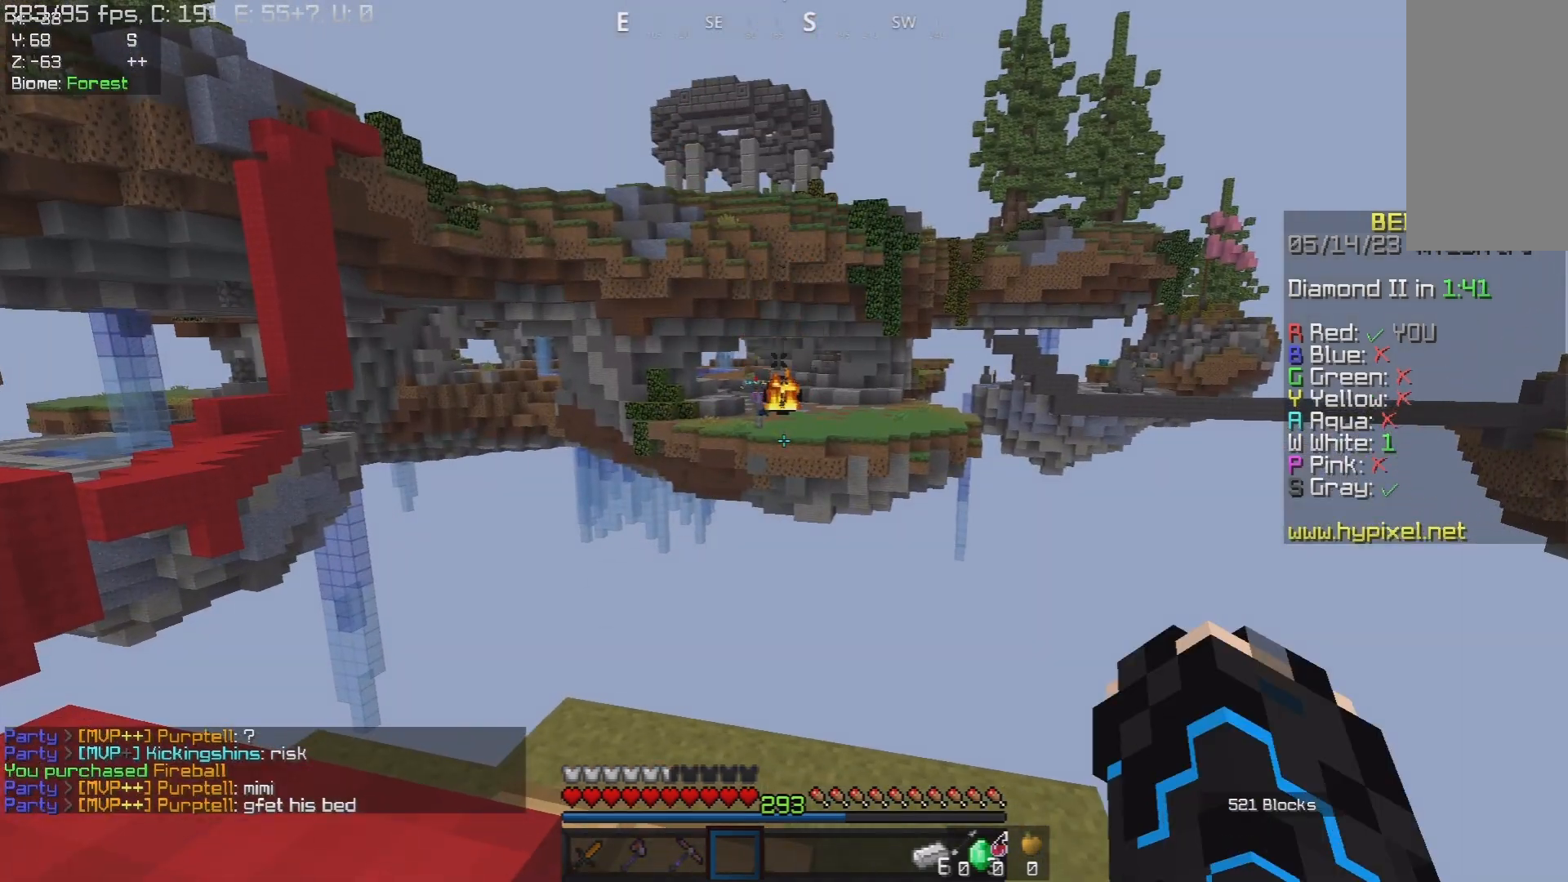
{"keys": [], "mouse": [], "events": []}
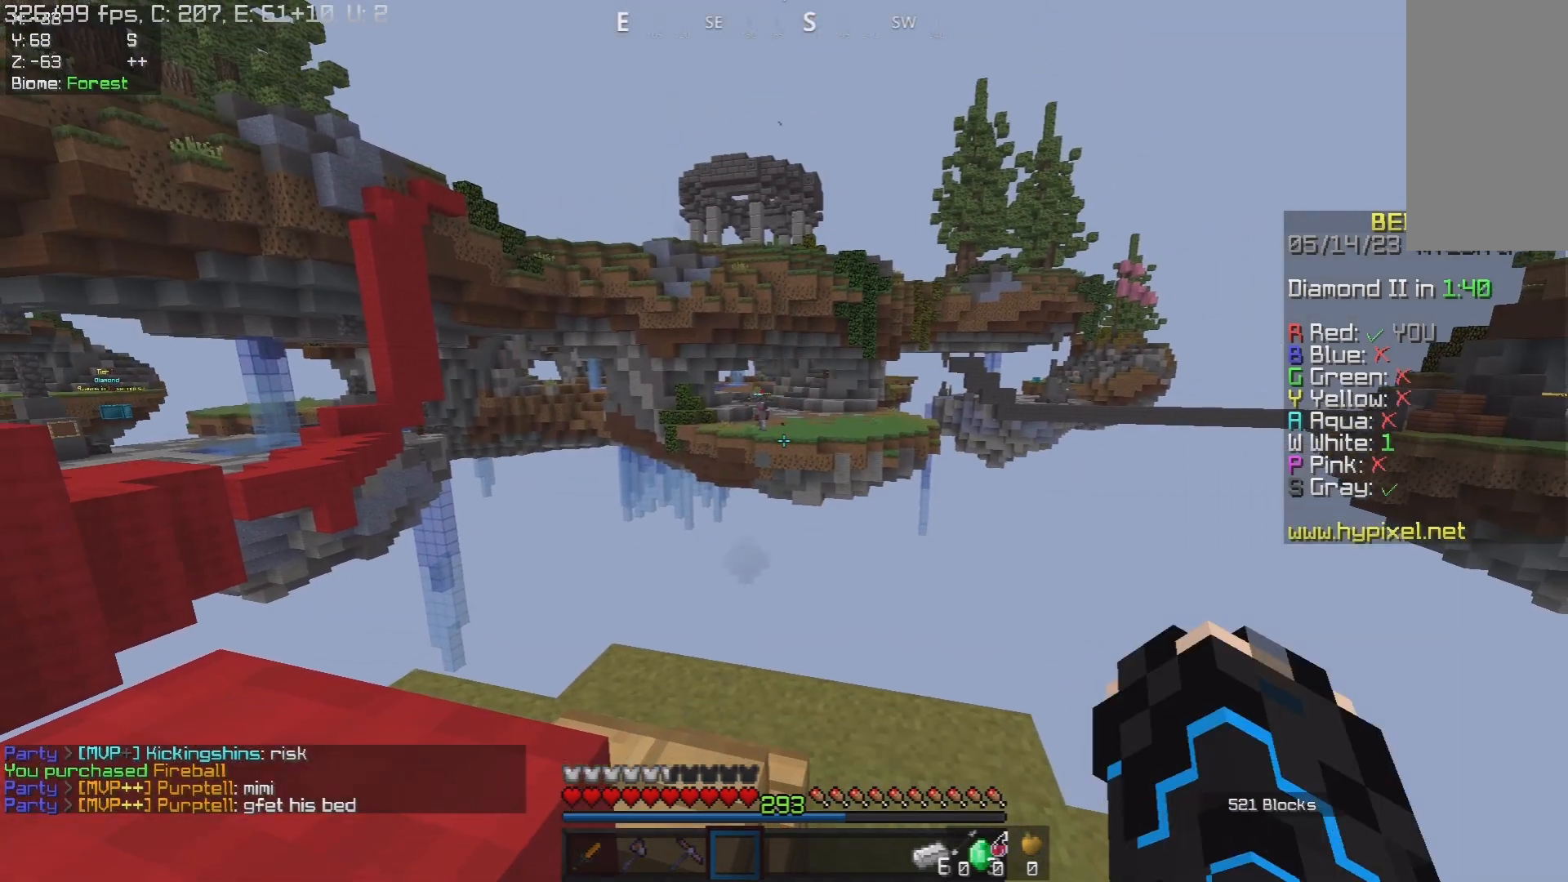
{"keys": [], "mouse": [], "events": []}